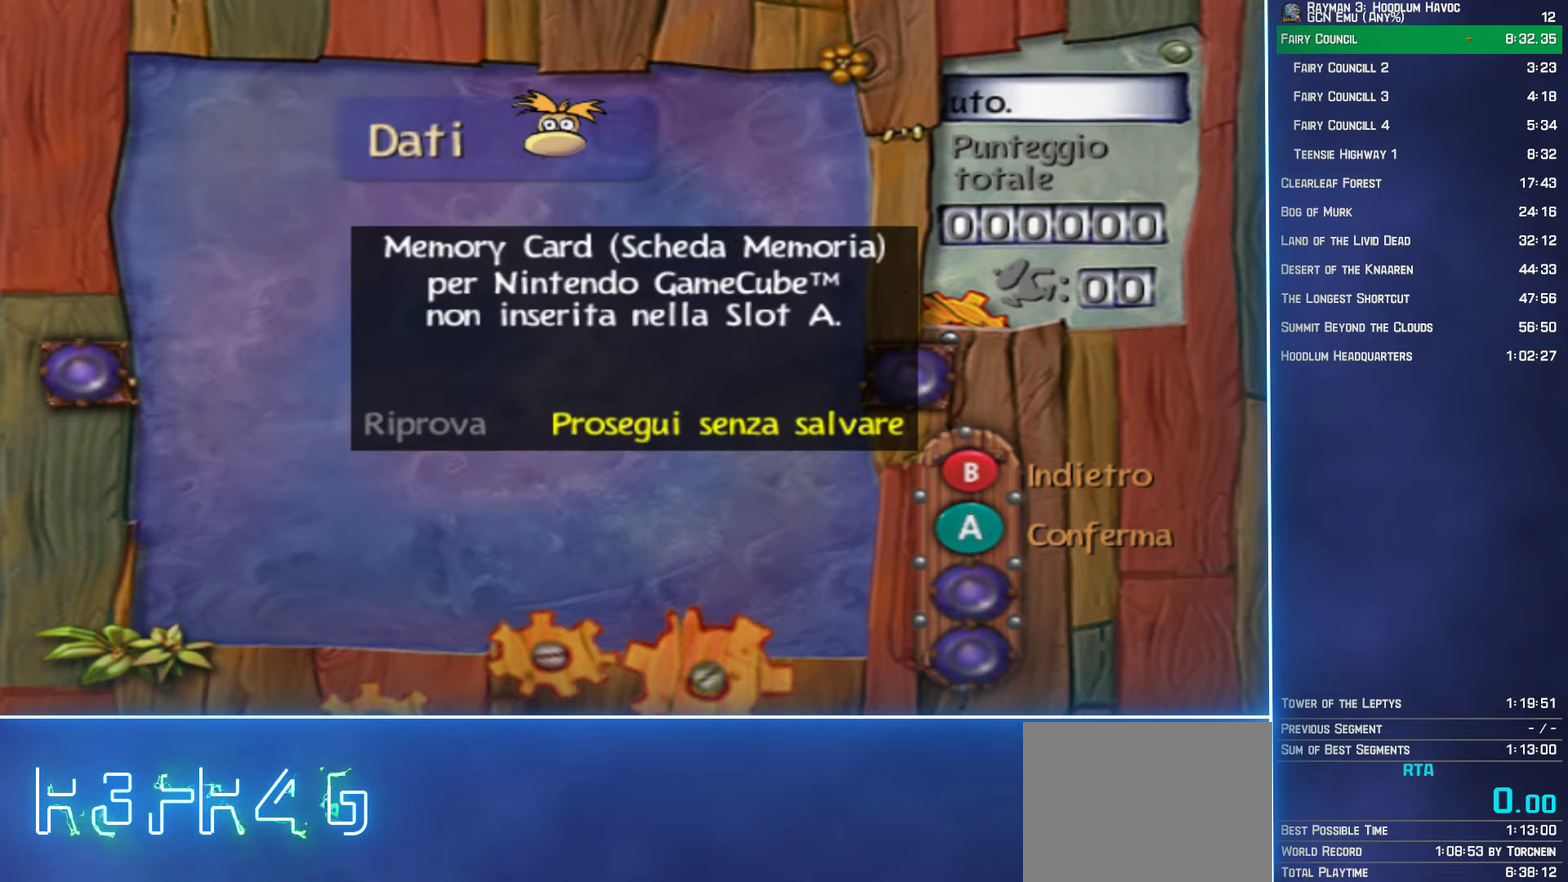
Gameplay with a controller (Xbox layout); each line is a JSON object with the inputs held at the frame after it. "events" lists button and stick changes between this image and that frame as [ms after this image, input, new state], when the widget could be followed in between. Not read: L3 R3.
{"buttons": ["A"], "left_stick": "center", "right_stick": "center", "events": [[366, "A", "down"], [433, "A", "up"], [500, "A", "down"]]}
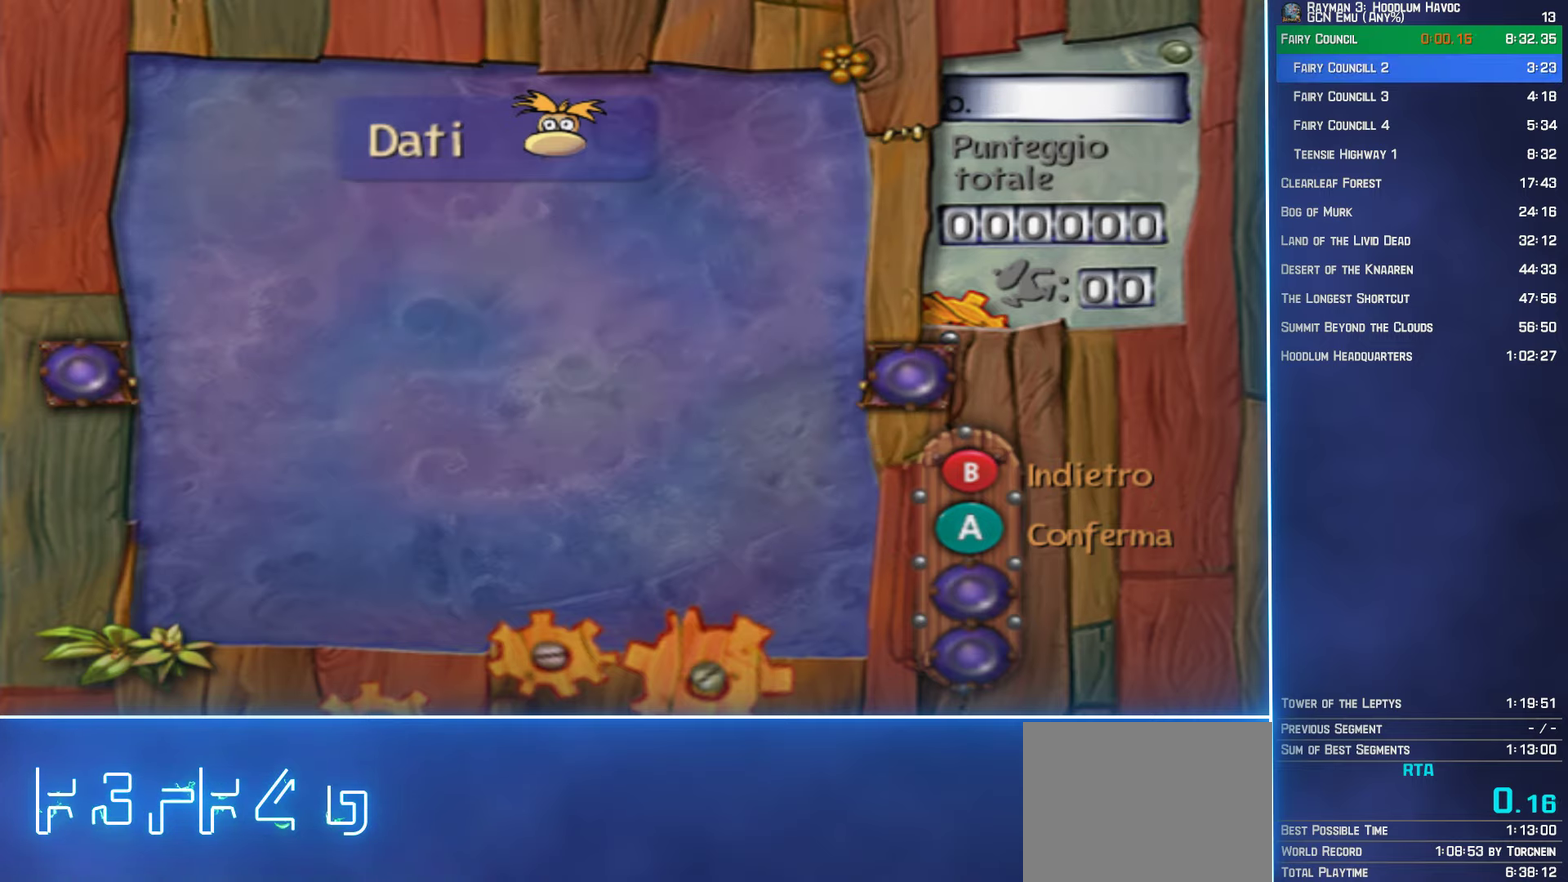
{"buttons": [], "left_stick": "center", "right_stick": "center", "events": [[66, "A", "up"], [133, "A", "down"], [183, "A", "up"]]}
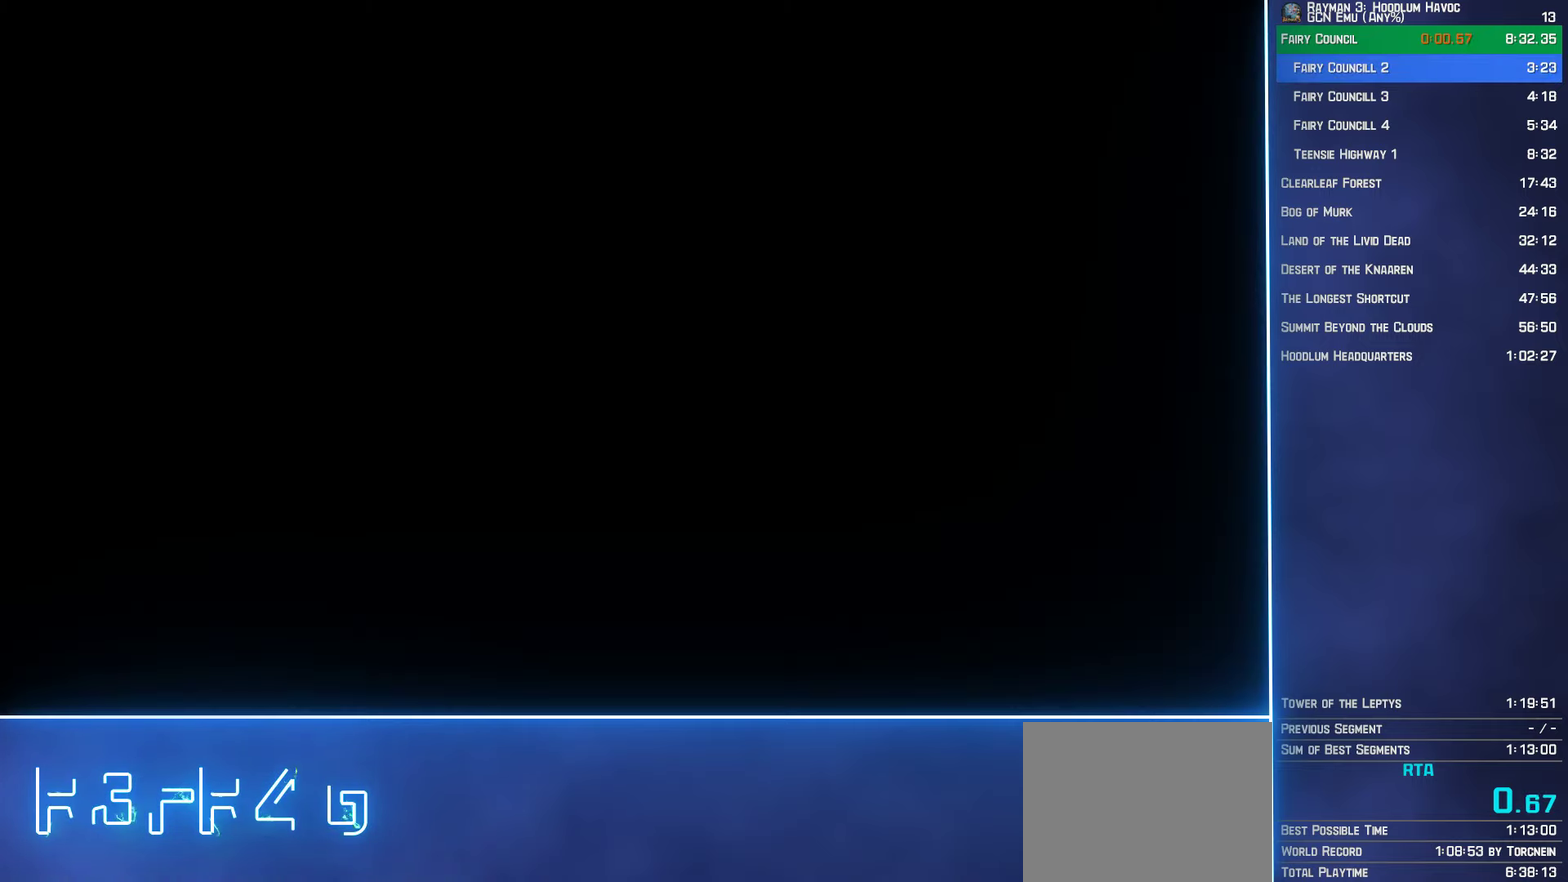
{"buttons": ["START"], "left_stick": "center", "right_stick": "center", "events": [[133, "START", "down"], [216, "START", "up"], [316, "START", "down"], [400, "START", "up"], [500, "START", "down"]]}
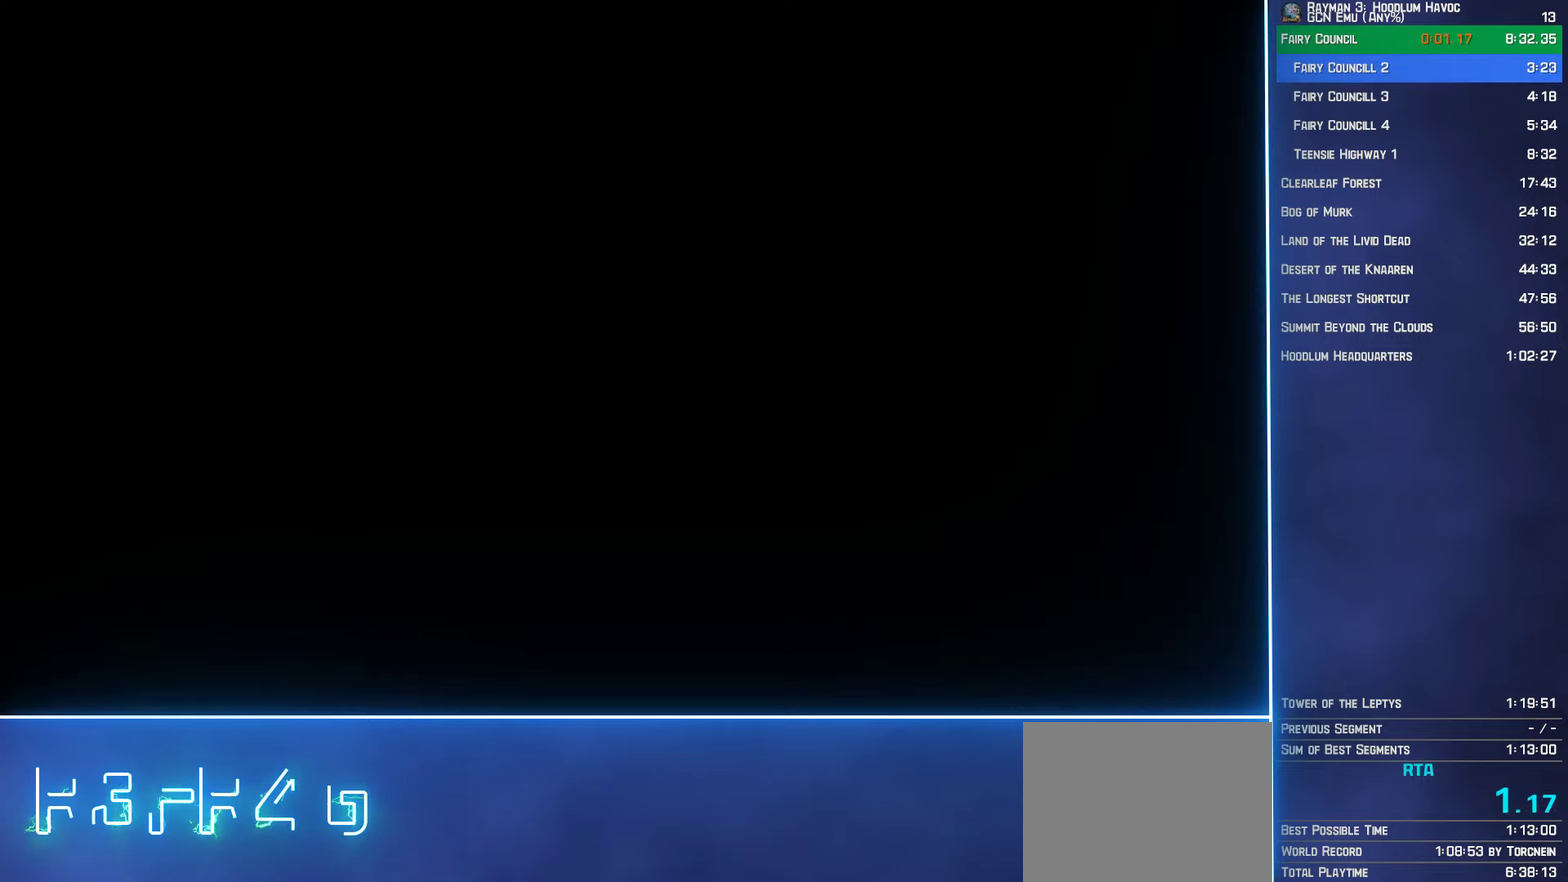
{"buttons": [], "left_stick": "center", "right_stick": "center", "events": [[50, "START", "up"], [116, "START", "down"], [200, "START", "up"], [266, "START", "down"], [333, "START", "up"], [416, "START", "down"], [466, "START", "up"]]}
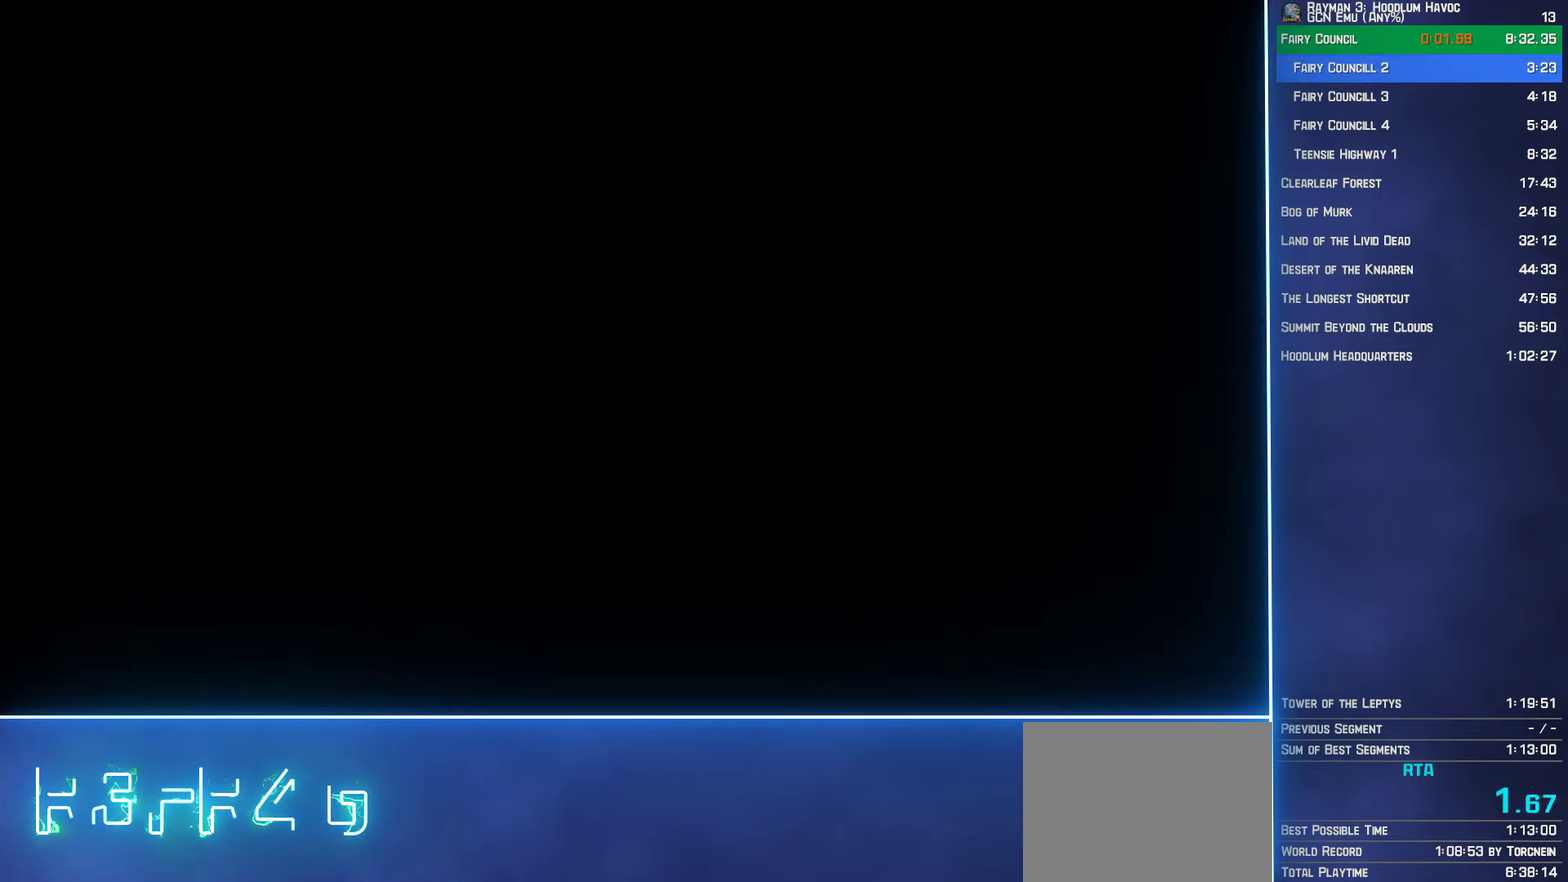
{"buttons": ["START"], "left_stick": "center", "right_stick": "center", "events": [[50, "START", "down"], [133, "START", "up"], [216, "START", "down"], [283, "START", "up"], [350, "START", "down"], [416, "START", "up"], [483, "START", "down"]]}
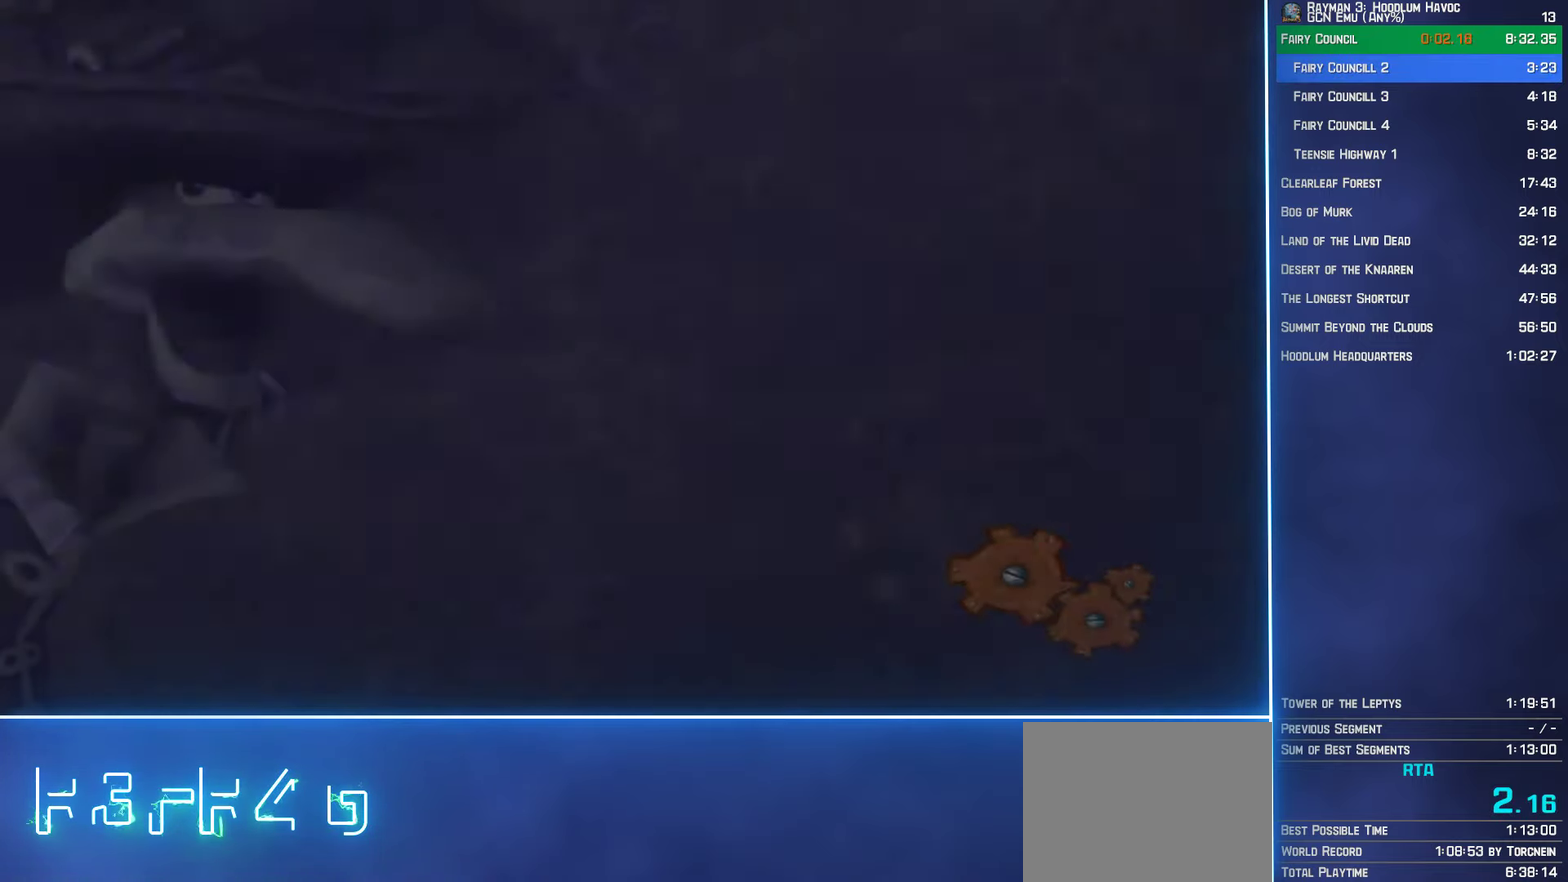
{"buttons": [], "left_stick": "center", "right_stick": "center", "events": [[50, "START", "up"], [133, "START", "down"], [183, "START", "up"]]}
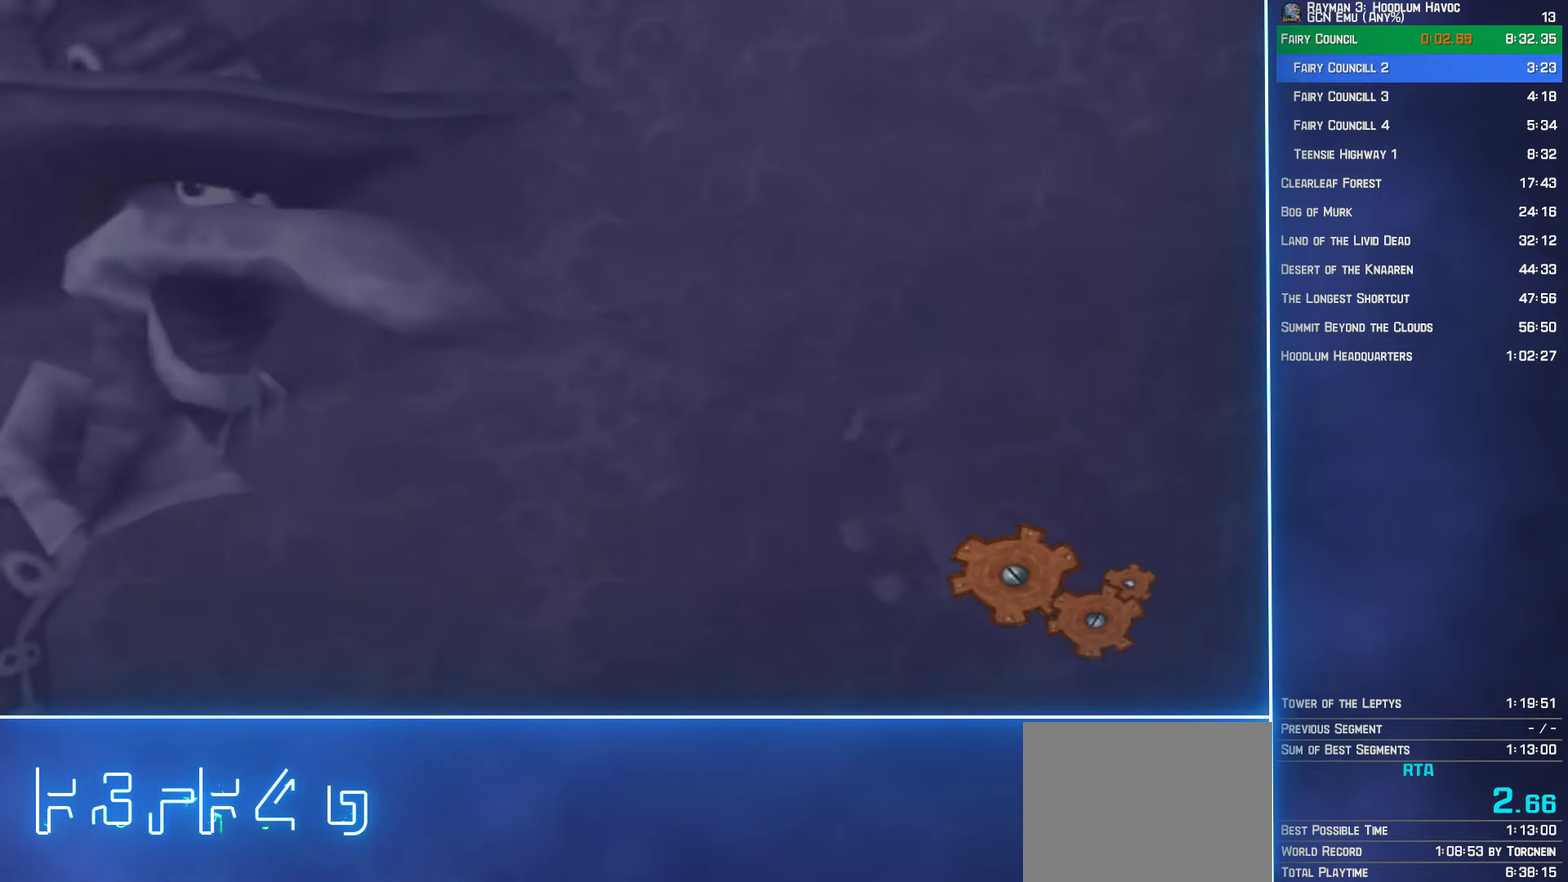
{"buttons": [], "left_stick": "center", "right_stick": "center", "events": [[300, "X", "down"], [367, "X", "up"]]}
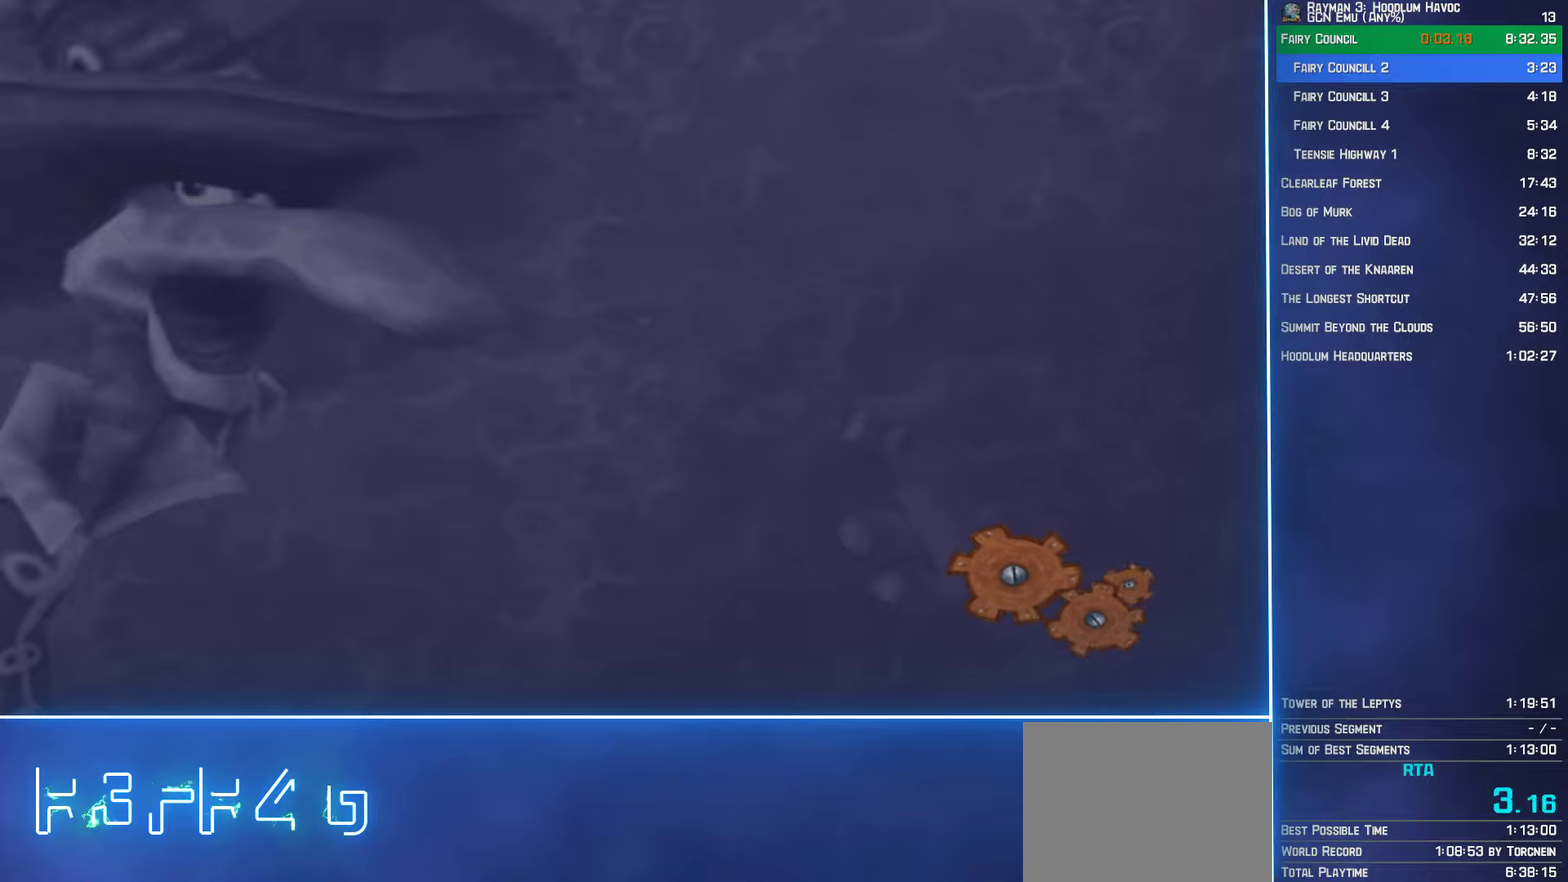
{"buttons": [], "left_stick": "center", "right_stick": "center", "events": [[17, "X", "down"], [33, "B", "down"], [67, "X", "up"], [100, "B", "up"], [183, "X", "down"], [200, "B", "down"], [233, "X", "up"], [283, "B", "up"], [350, "X", "down"], [383, "B", "down"], [433, "X", "up"], [450, "B", "up"]]}
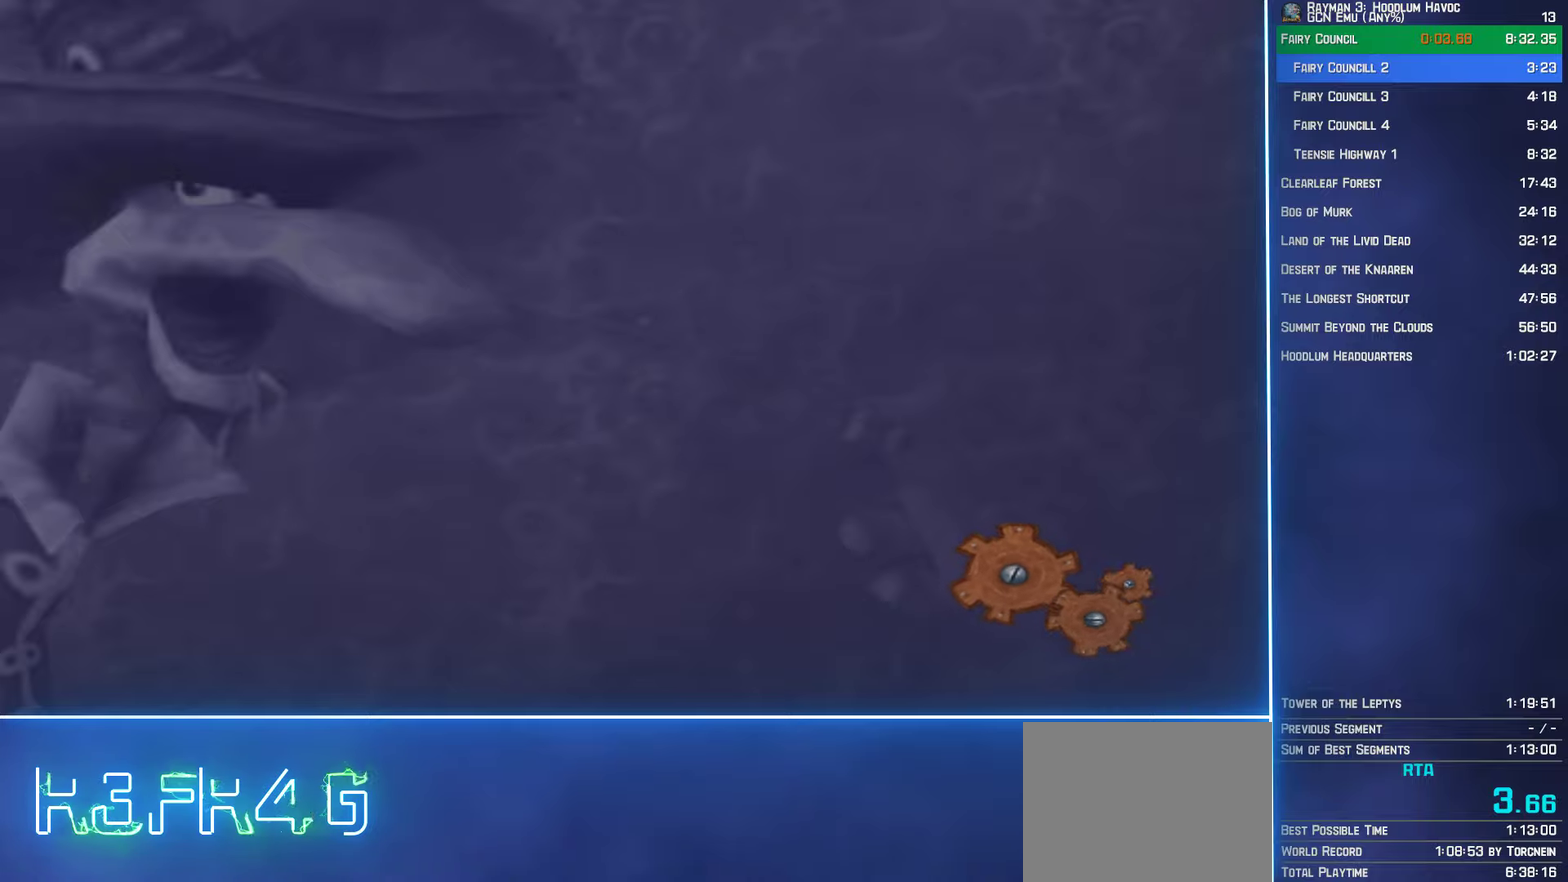
{"buttons": [], "left_stick": "center", "right_stick": "center", "events": [[17, "X", "down"], [67, "B", "down"], [100, "X", "up"], [133, "B", "up"], [200, "X", "down"], [250, "B", "down"], [283, "X", "up"], [300, "B", "up"], [383, "X", "down"], [433, "B", "down"], [467, "X", "up"], [500, "B", "up"]]}
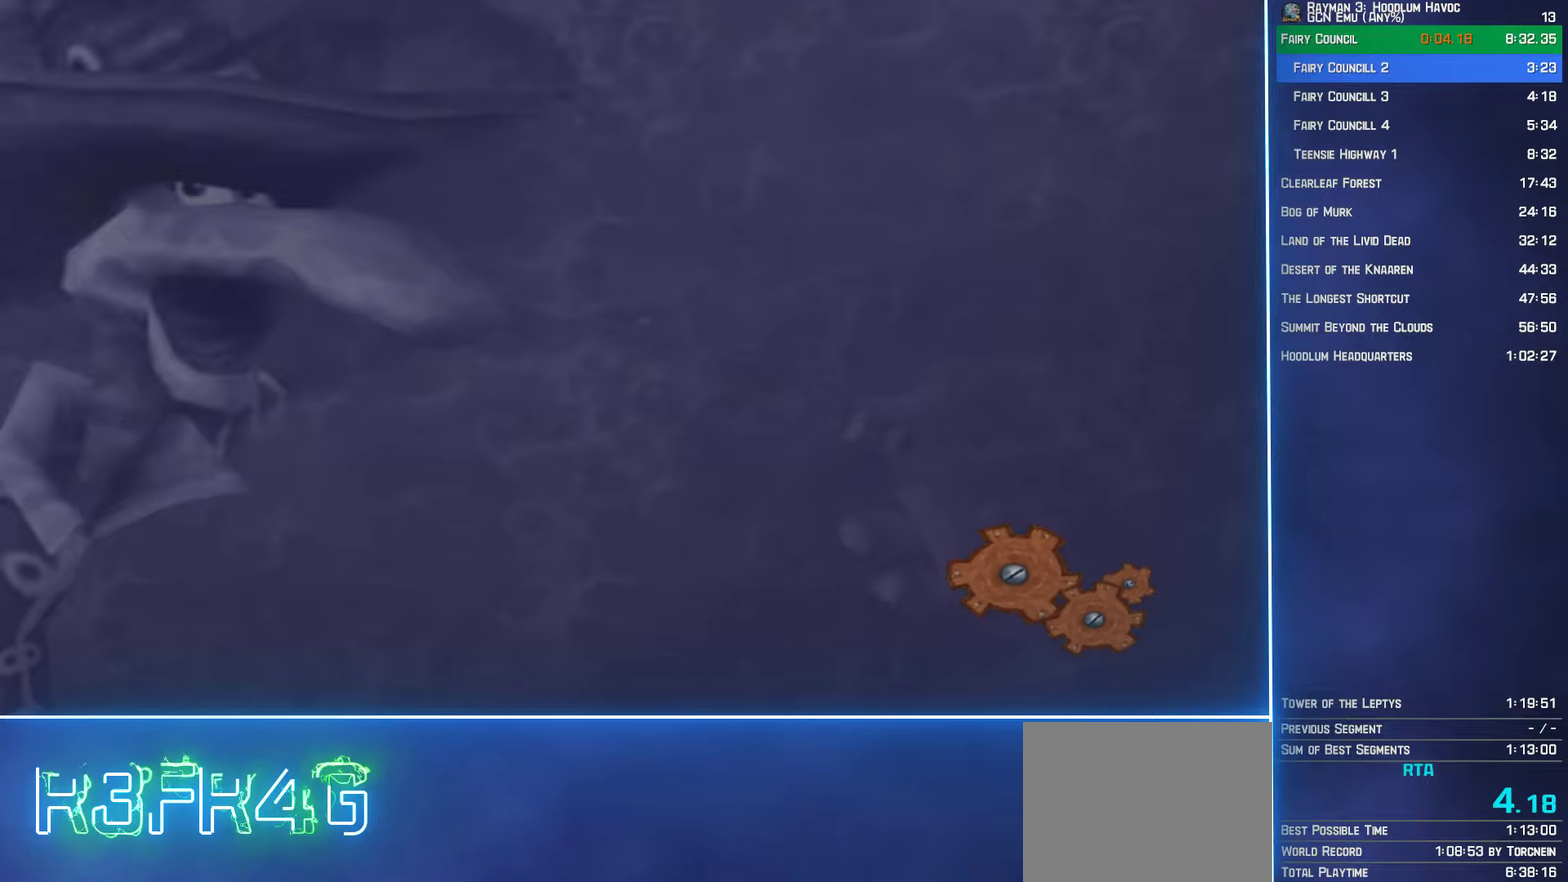
{"buttons": ["B", "X"], "left_stick": "center", "right_stick": "center", "events": [[67, "X", "down"], [117, "B", "down"], [167, "X", "up"], [200, "B", "up"], [283, "X", "down"], [300, "B", "down"], [350, "X", "up"], [383, "B", "up"], [467, "X", "down"], [500, "B", "down"]]}
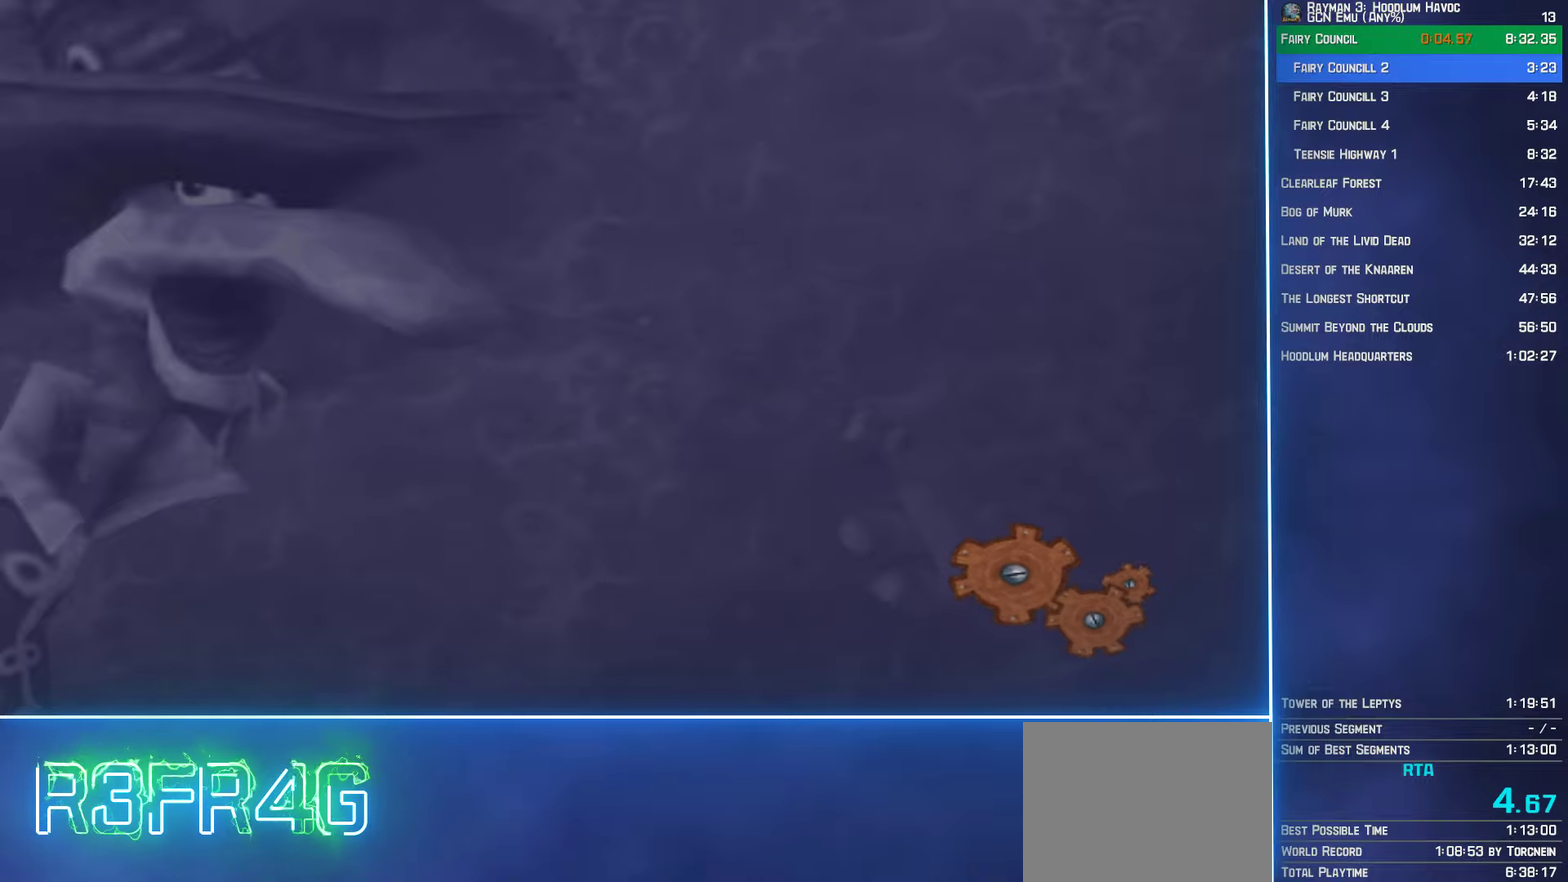
{"buttons": [], "left_stick": "center", "right_stick": "center", "events": [[33, "X", "up"], [67, "B", "up"], [150, "X", "down"], [200, "B", "down"], [217, "X", "up"], [267, "B", "up"], [333, "X", "down"], [383, "B", "down"], [417, "X", "up"], [483, "B", "up"]]}
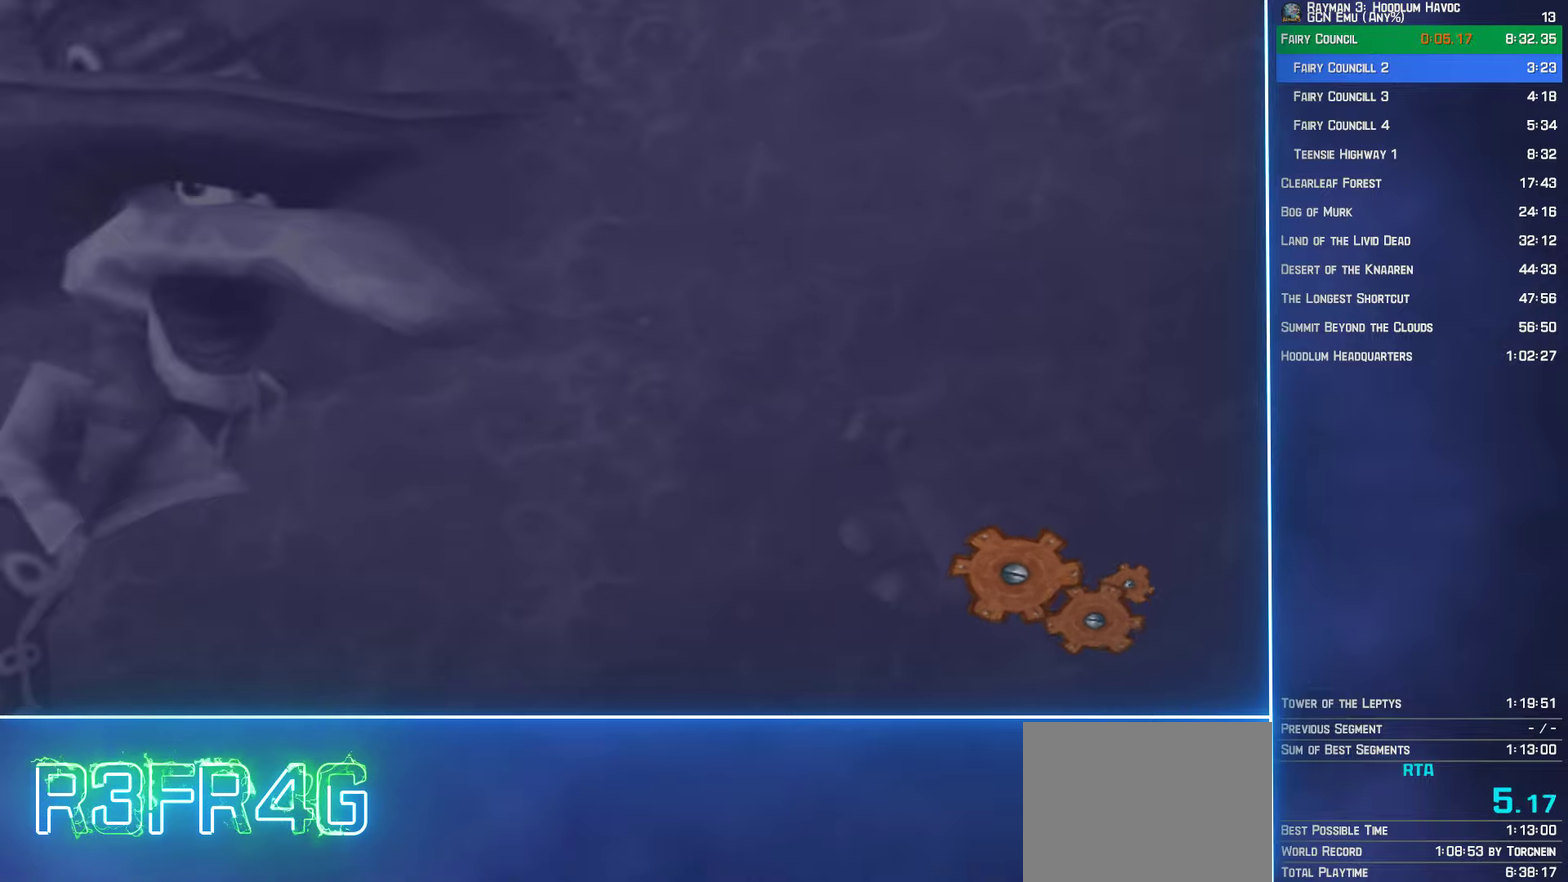
{"buttons": [], "left_stick": "center", "right_stick": "center", "events": [[50, "X", "down"], [100, "X", "up"], [200, "B", "down"], [250, "B", "up"]]}
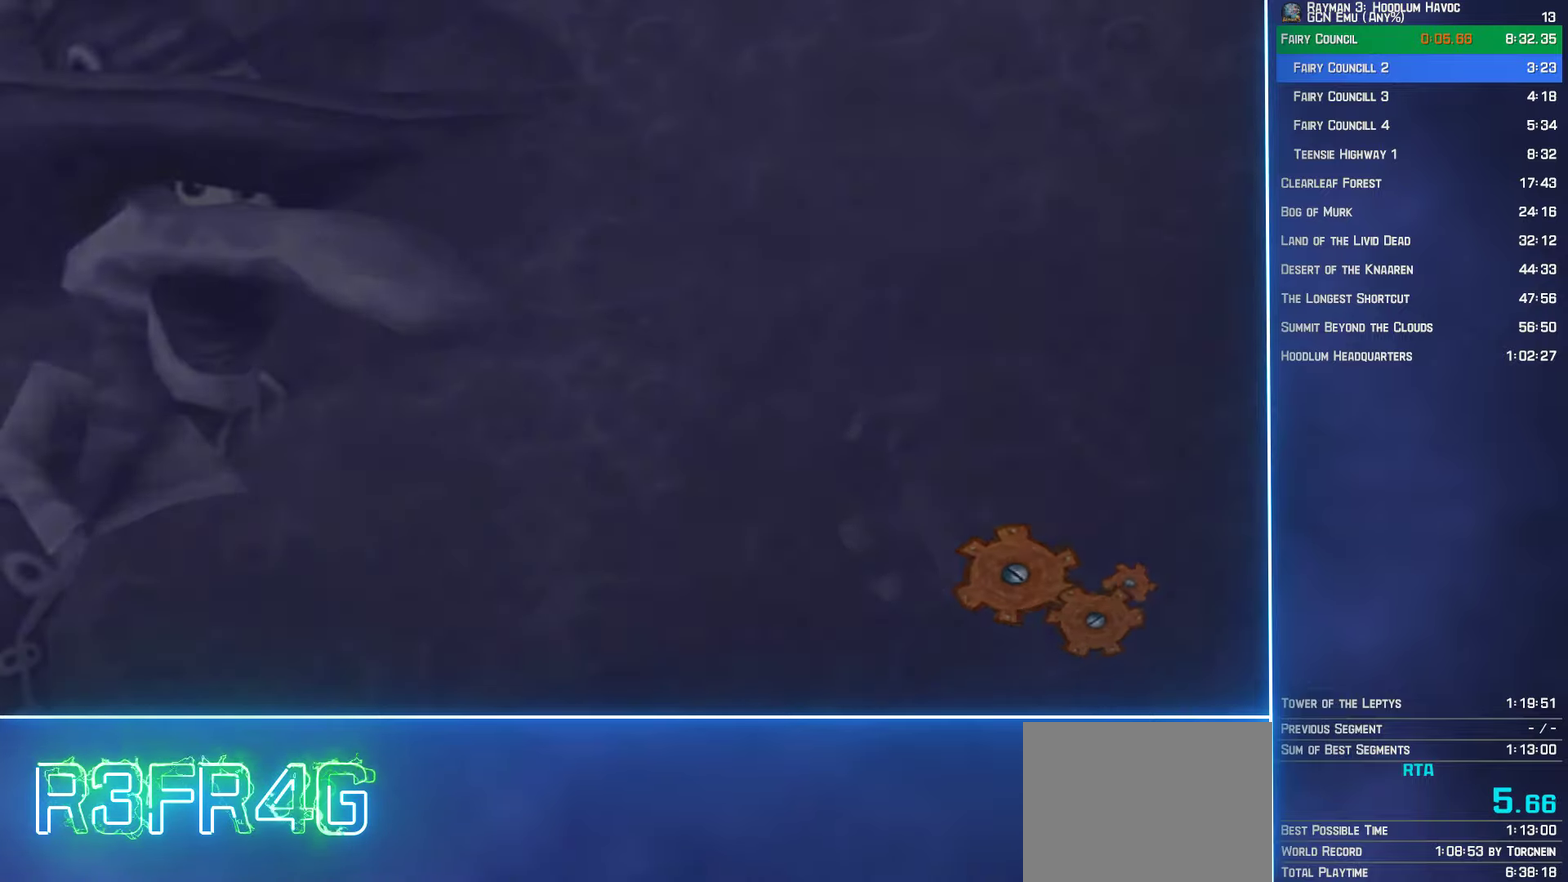
{"buttons": [], "left_stick": "center", "right_stick": "center", "events": [[250, "B", "down"], [300, "B", "up"]]}
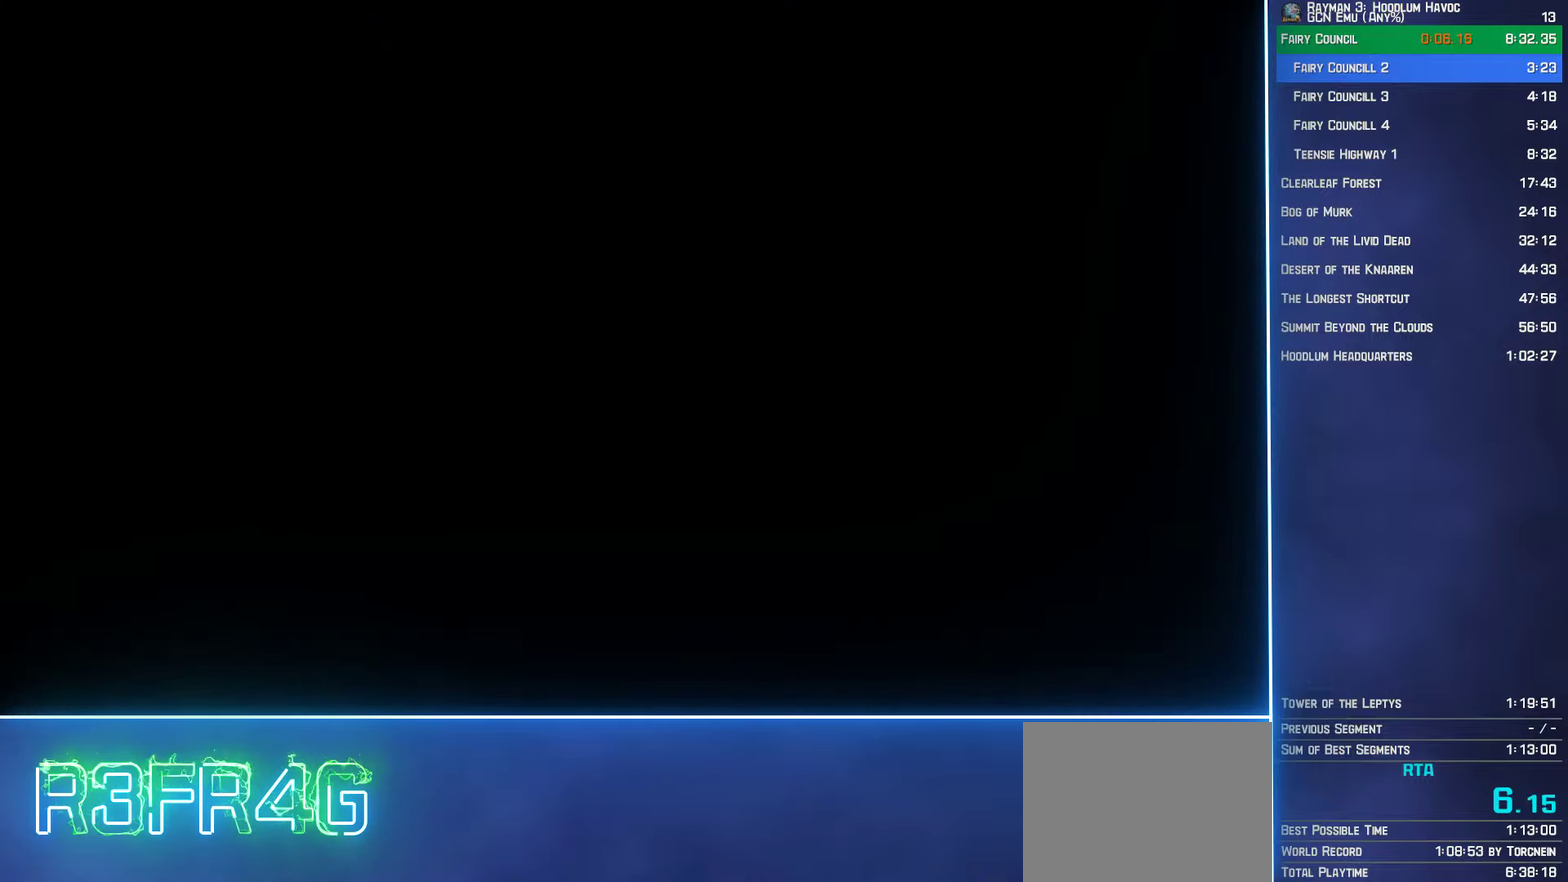
{"buttons": [], "left_stick": "center", "right_stick": "center", "events": []}
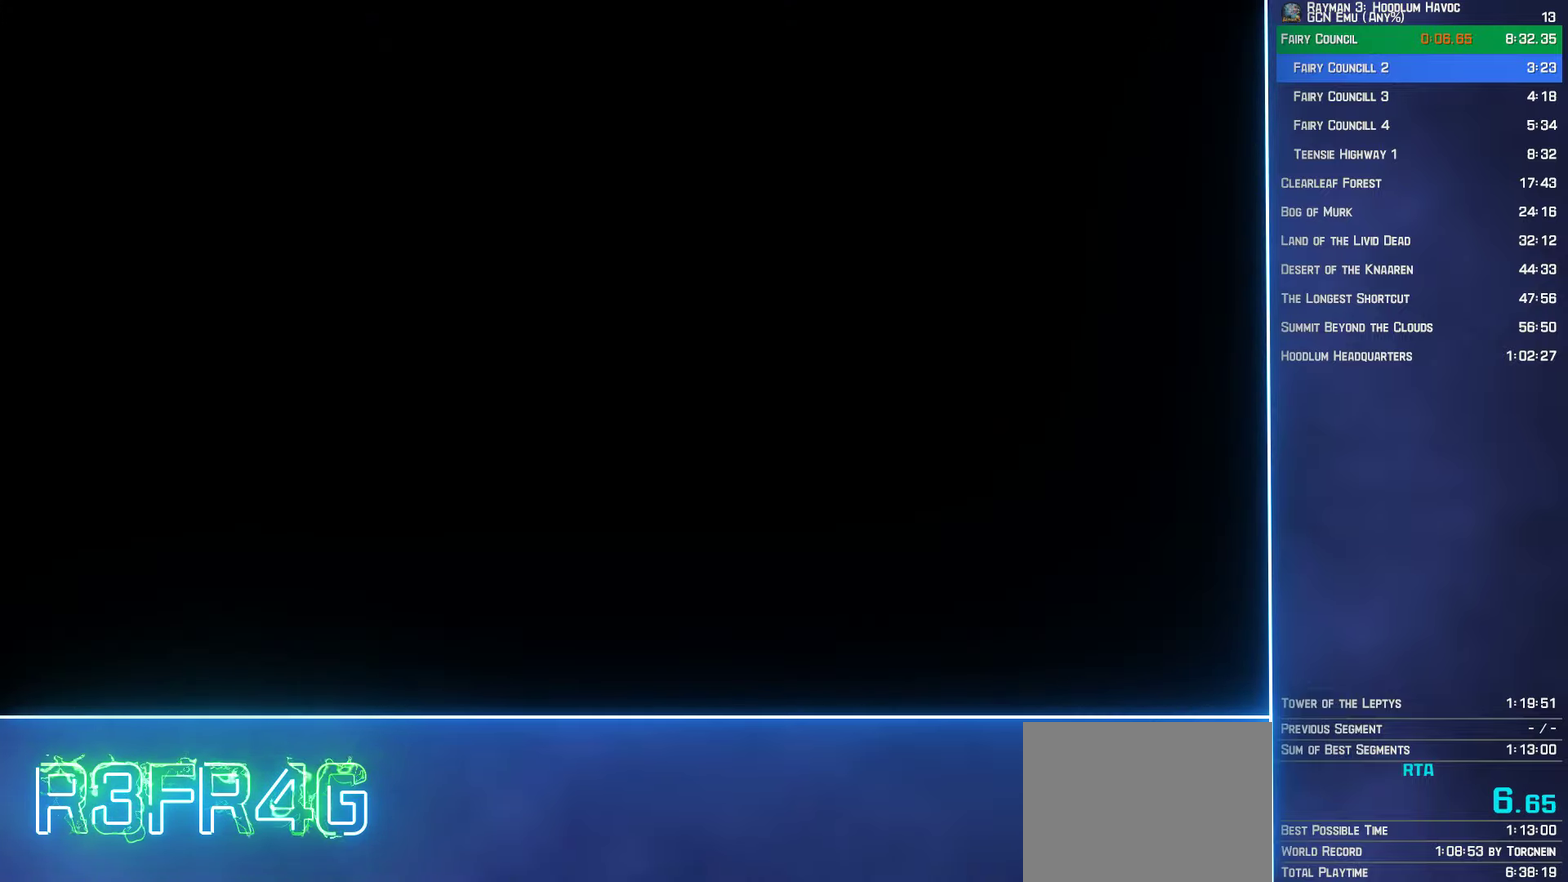
{"buttons": [], "left_stick": "left", "right_stick": "center", "events": [[183, "left_stick", "down-left"], [367, "left_stick", "right"], [467, "left_stick", "left"]]}
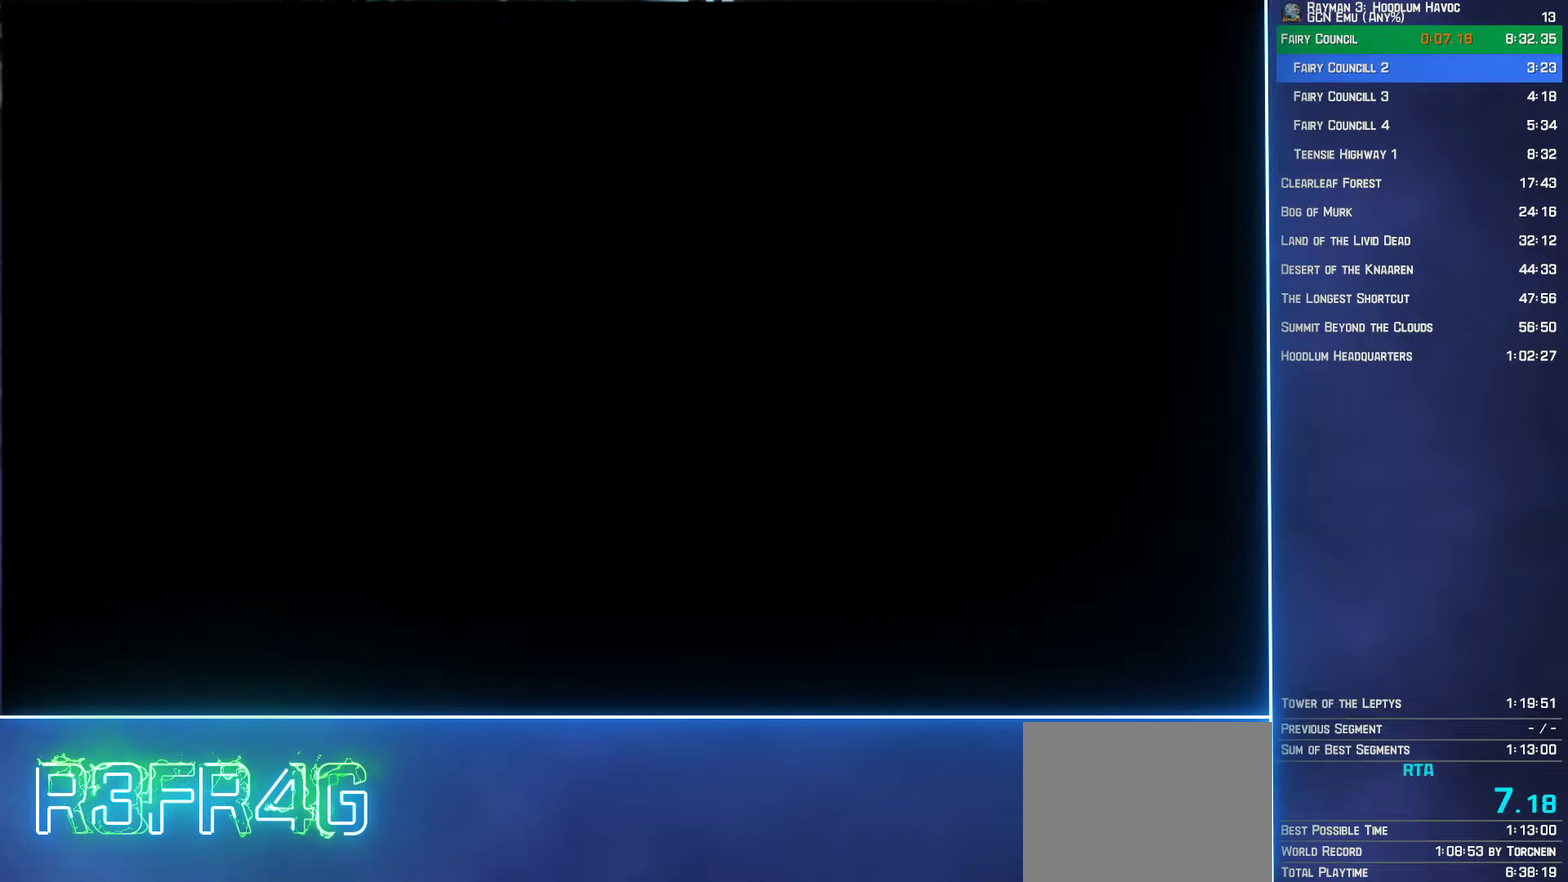
{"buttons": [], "left_stick": "left", "right_stick": "center", "events": [[67, "left_stick", "right"], [167, "left_stick", "left"], [283, "left_stick", "right"], [367, "left_stick", "left"]]}
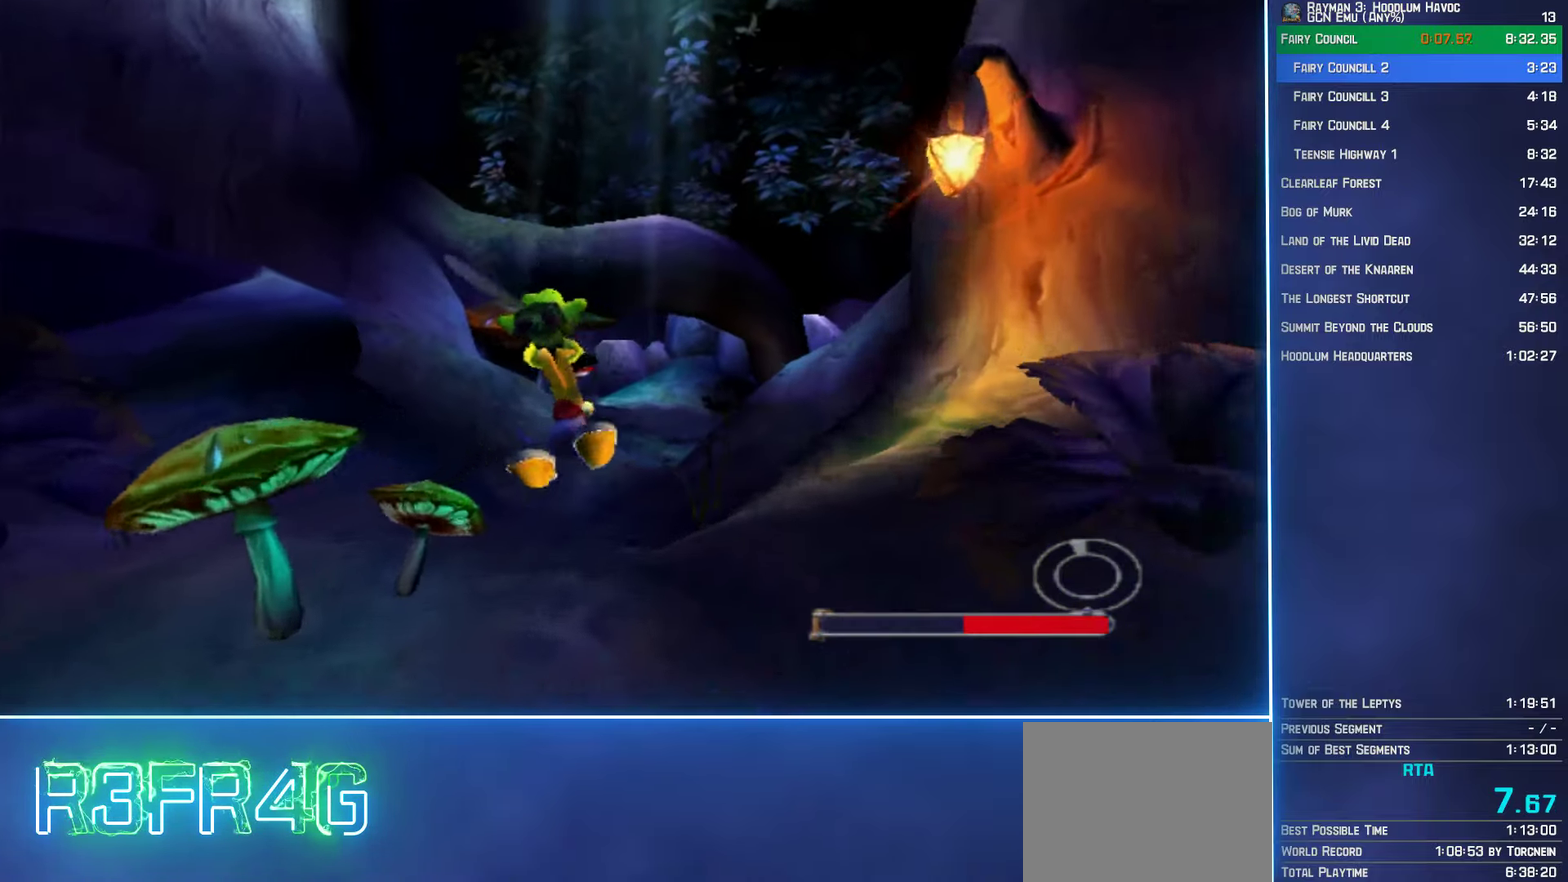
{"buttons": [], "left_stick": "left", "right_stick": "center", "events": []}
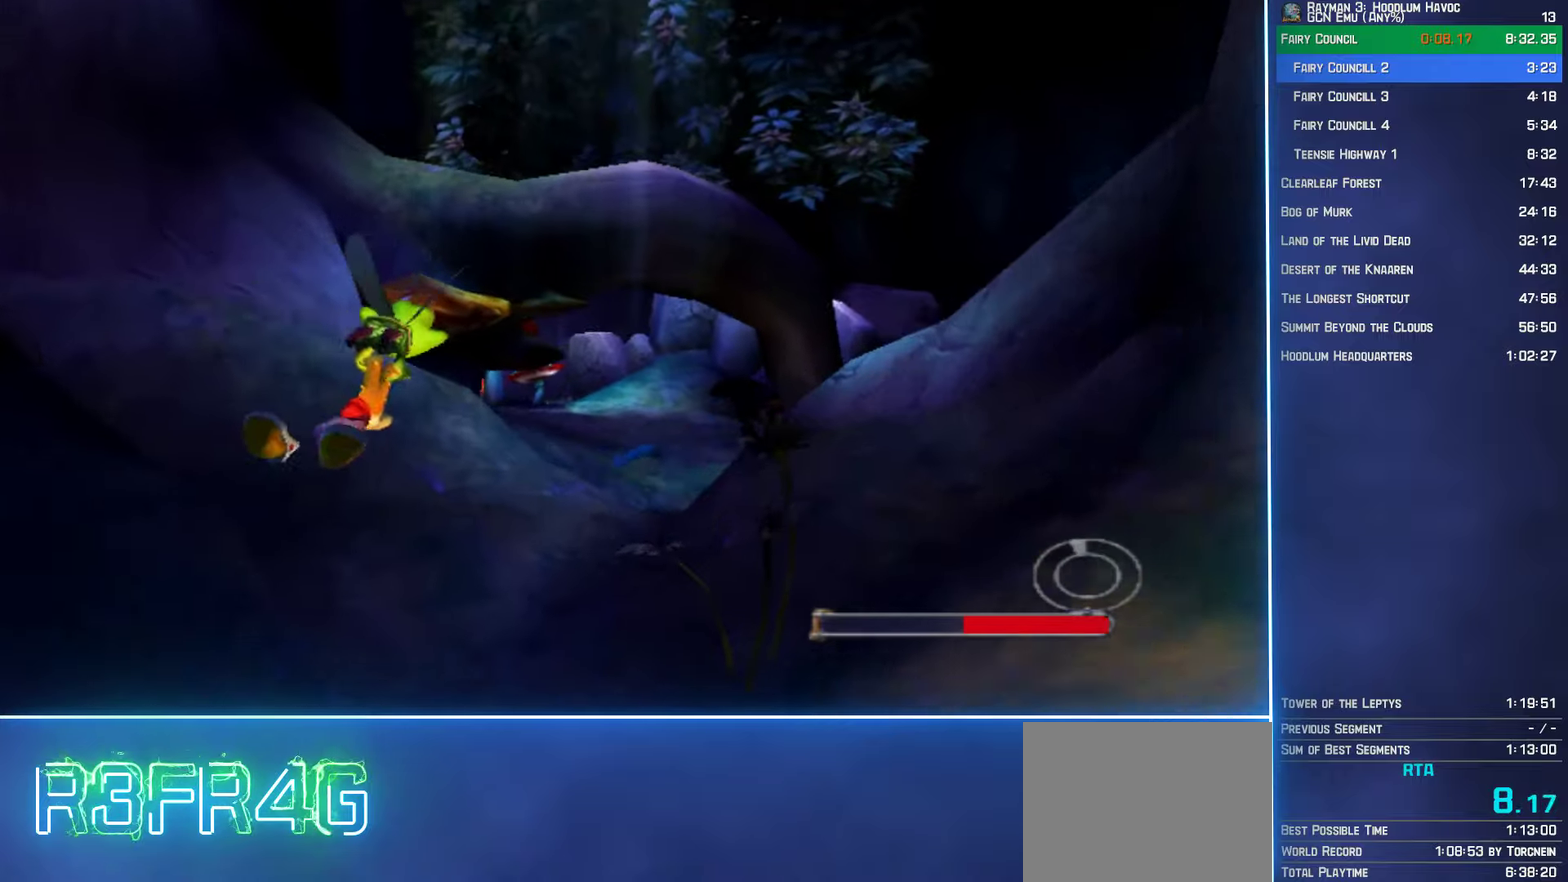
{"buttons": [], "left_stick": "left", "right_stick": "center", "events": []}
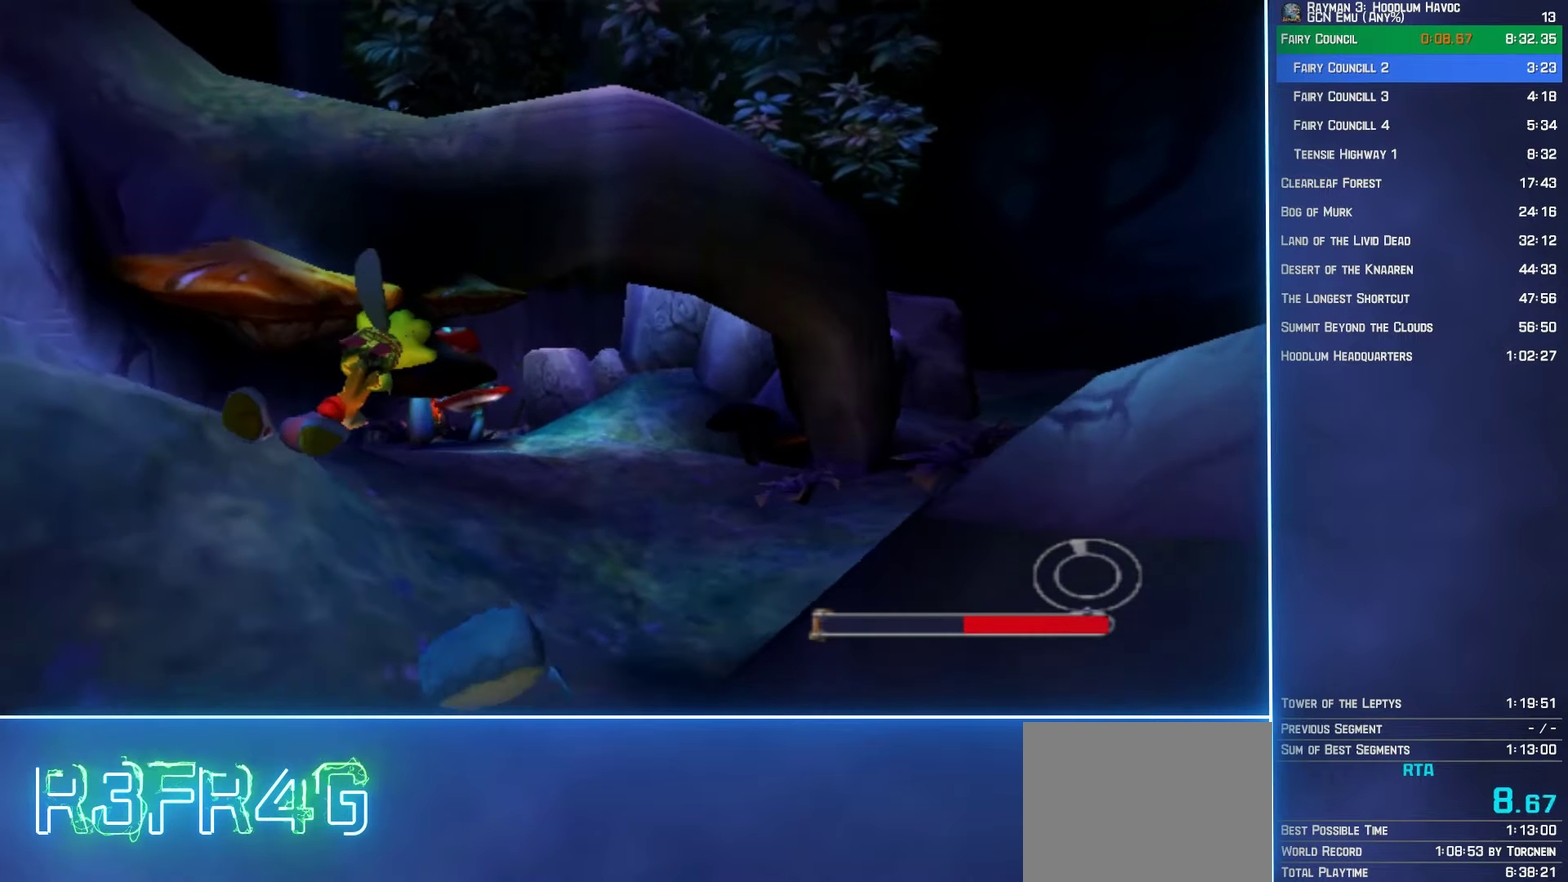
{"buttons": [], "left_stick": "left", "right_stick": "center", "events": []}
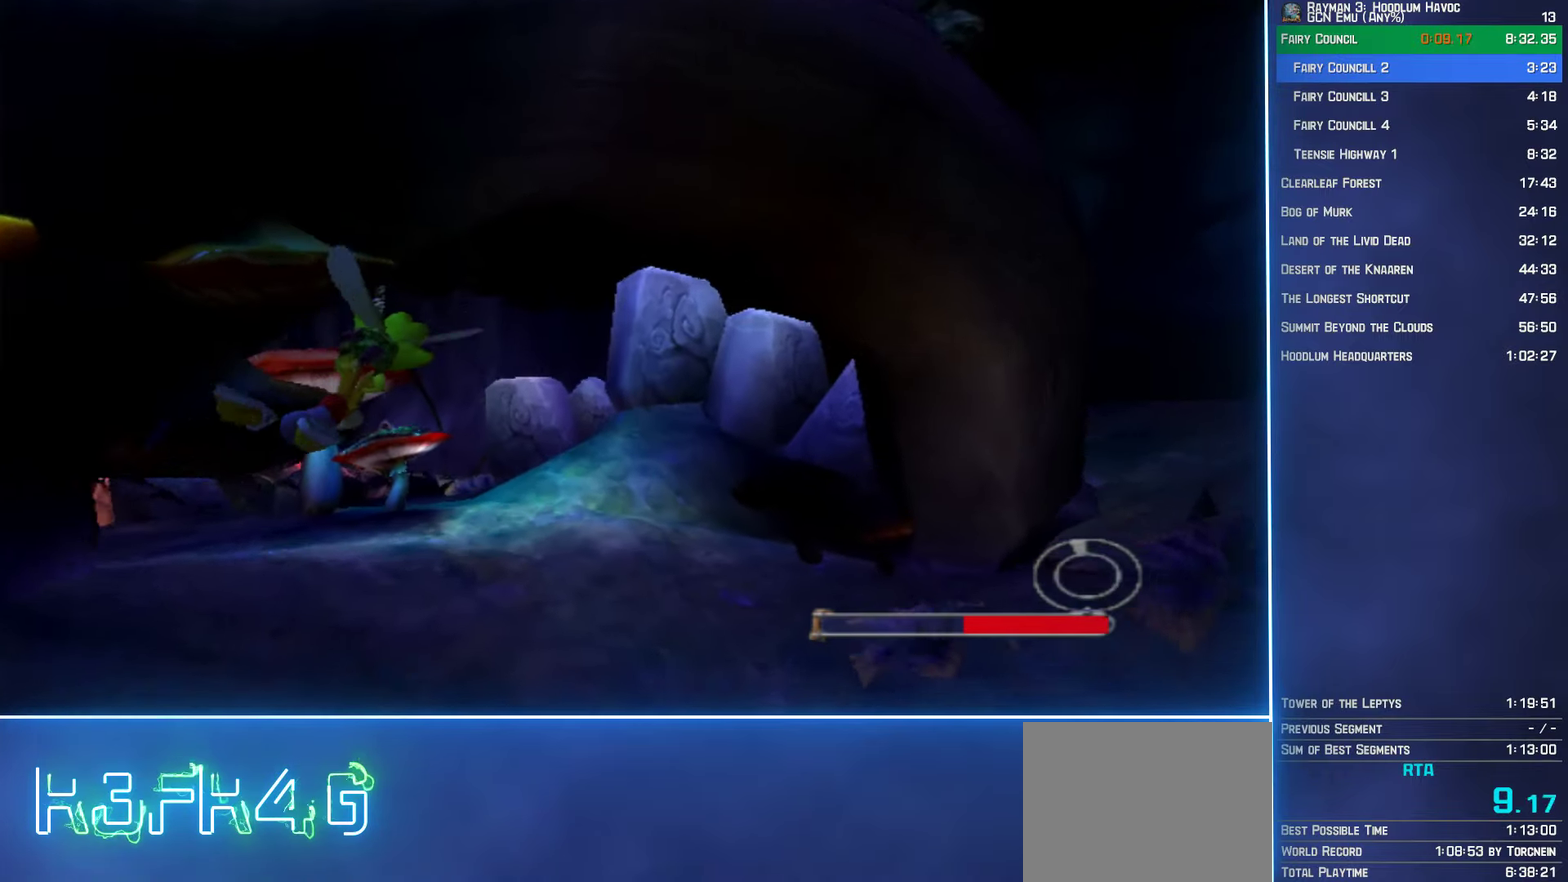
{"buttons": [], "left_stick": "left", "right_stick": "center", "events": []}
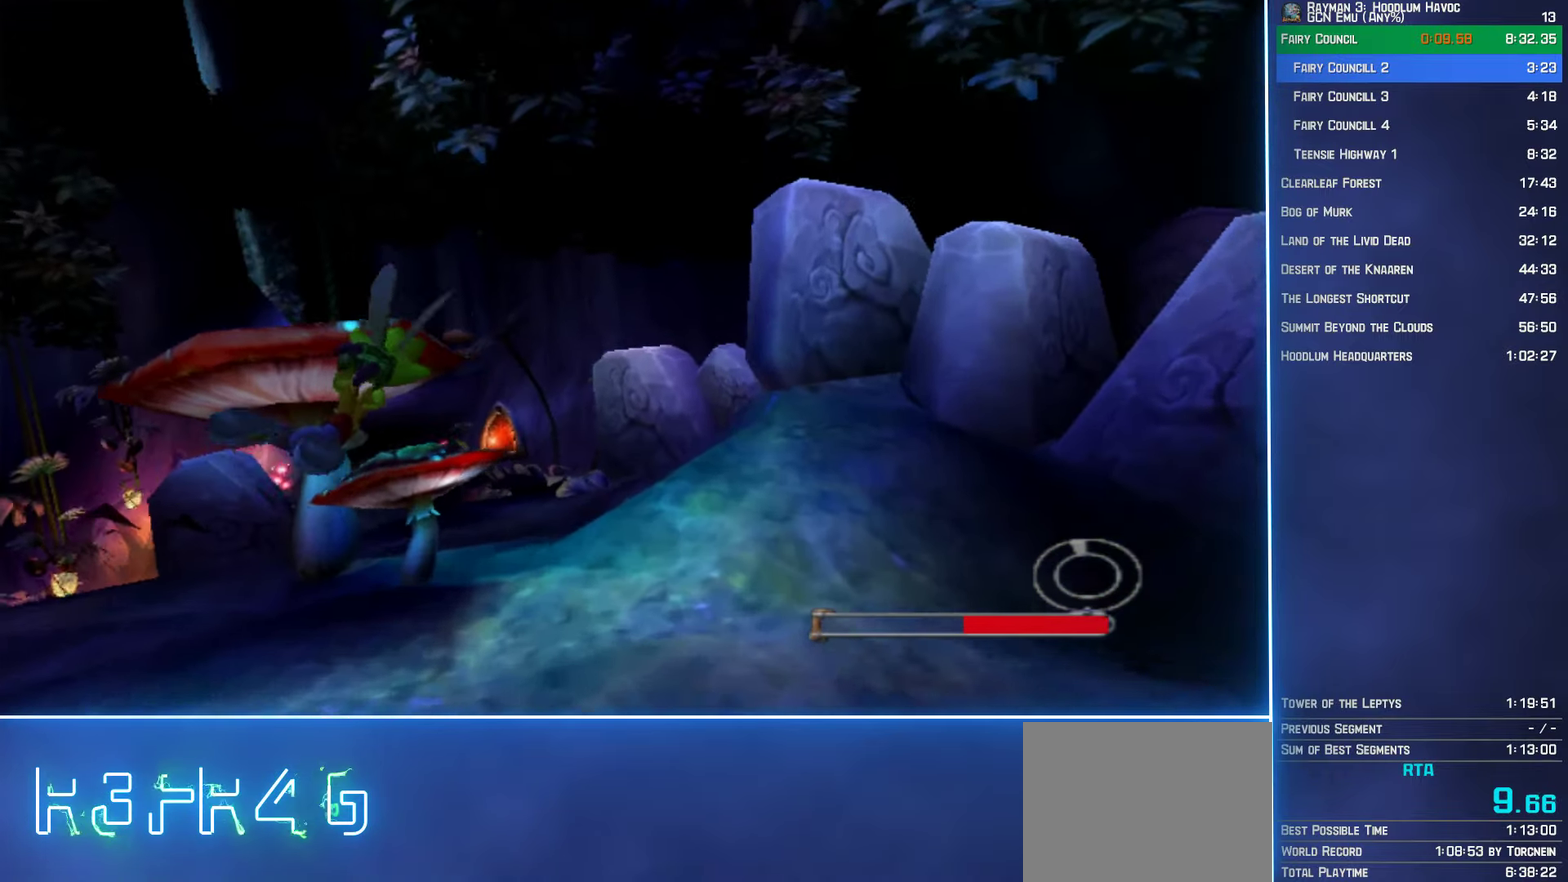
{"buttons": [], "left_stick": "left", "right_stick": "center", "events": []}
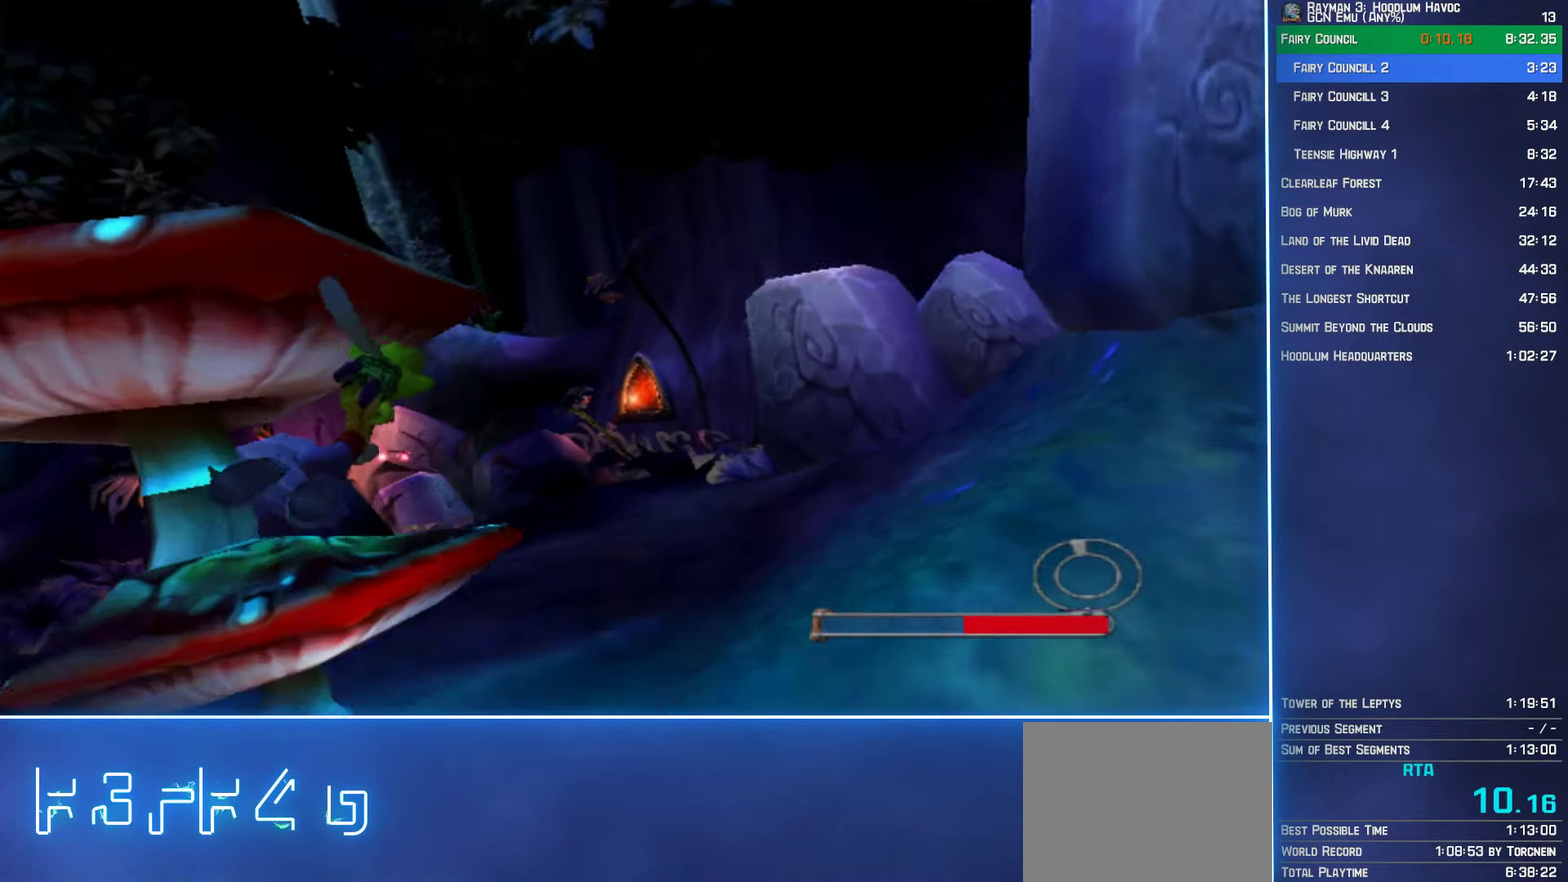
{"buttons": [], "left_stick": "left", "right_stick": "center", "events": []}
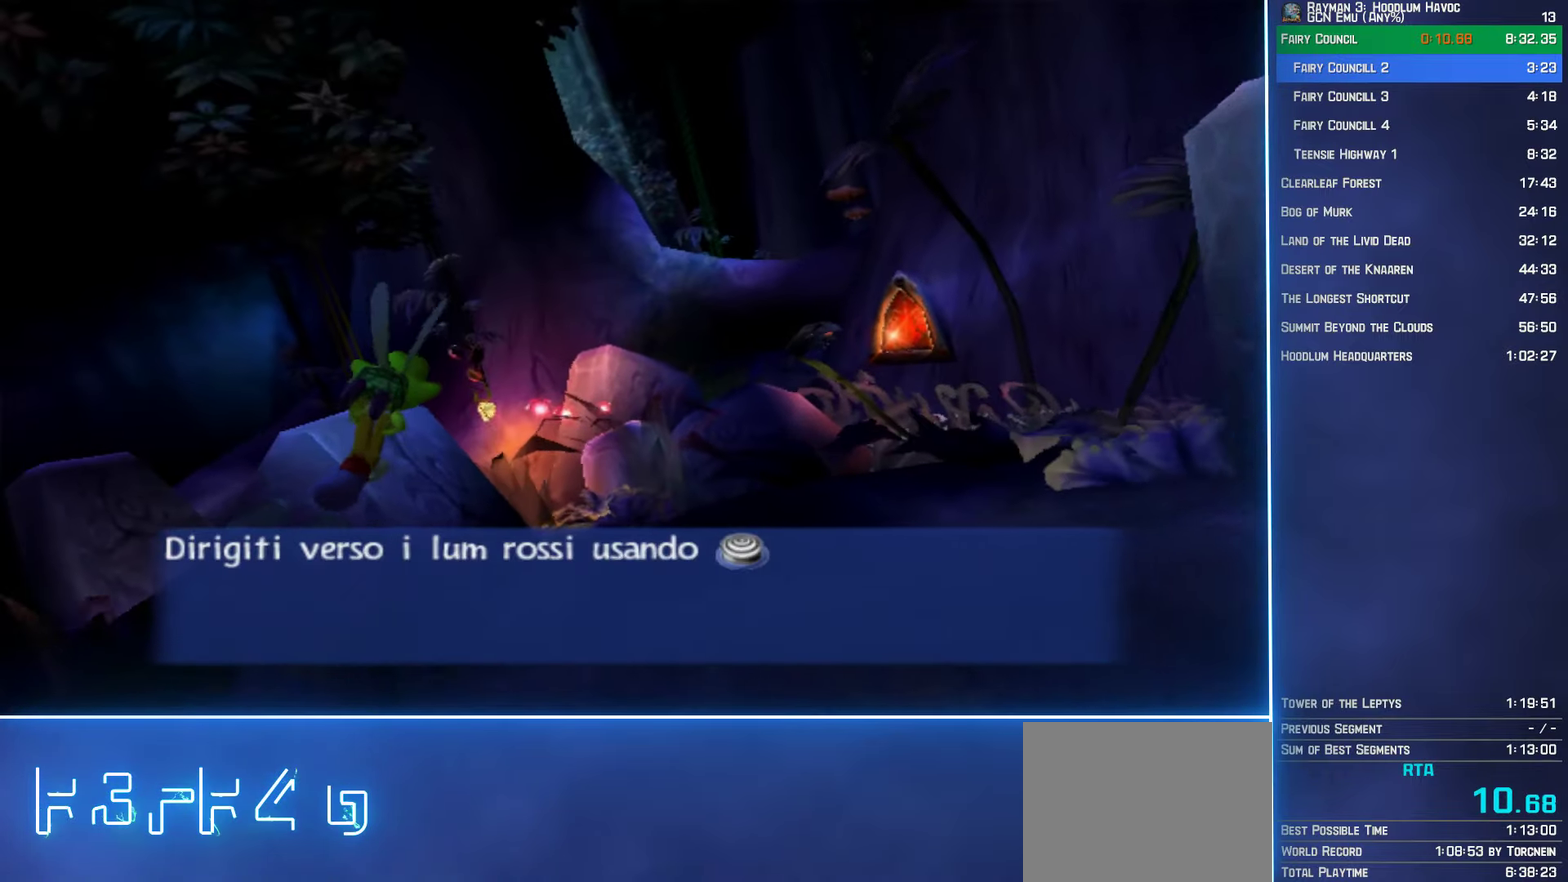
{"buttons": [], "left_stick": "left", "right_stick": "center", "events": []}
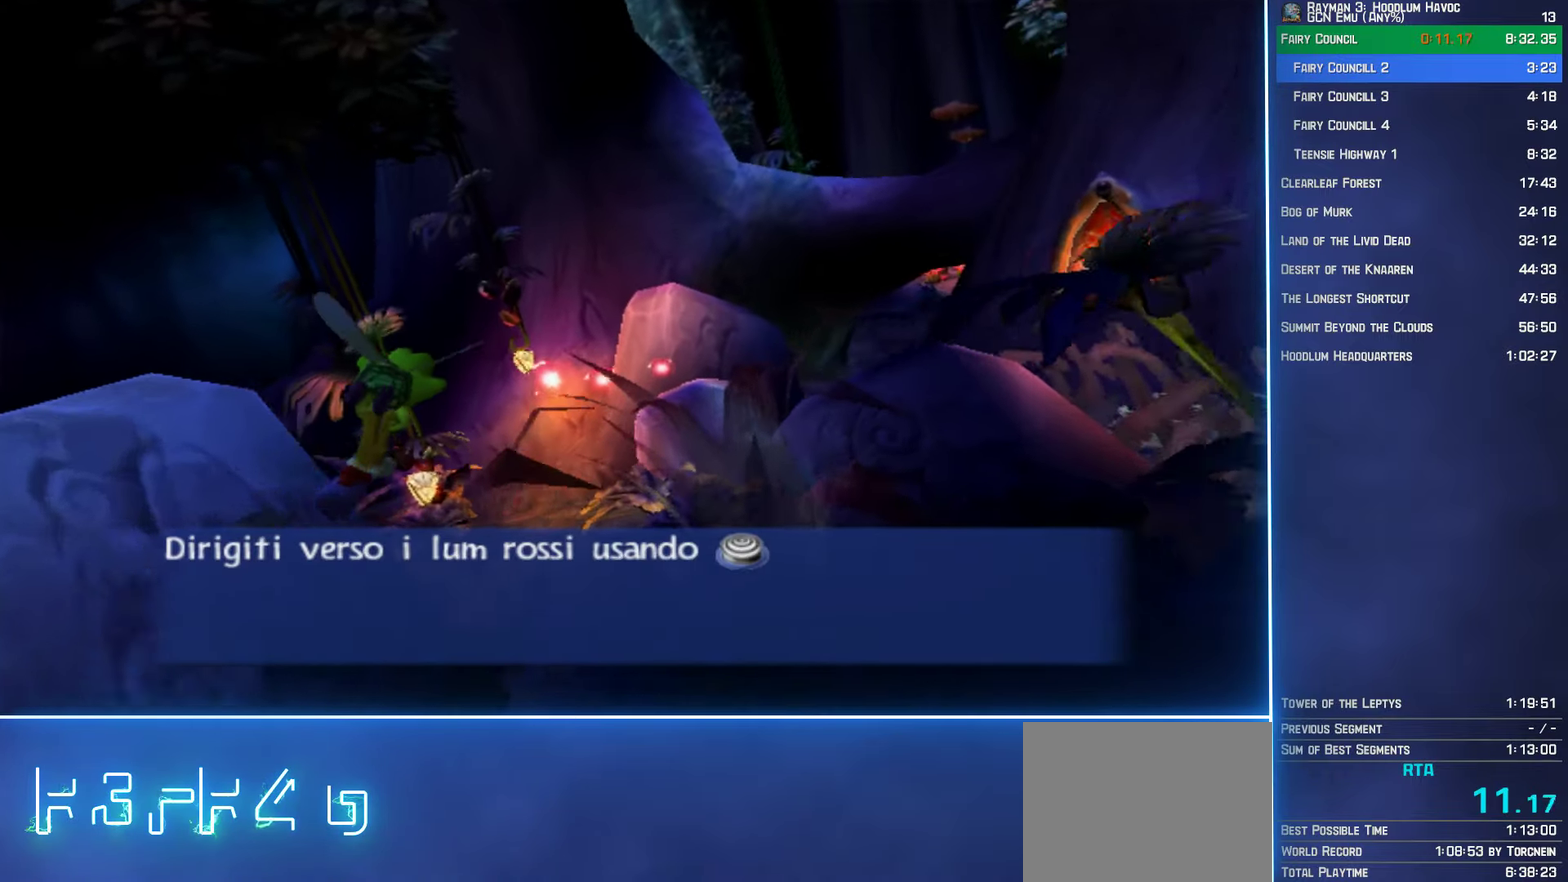
{"buttons": [], "left_stick": "left", "right_stick": "center", "events": []}
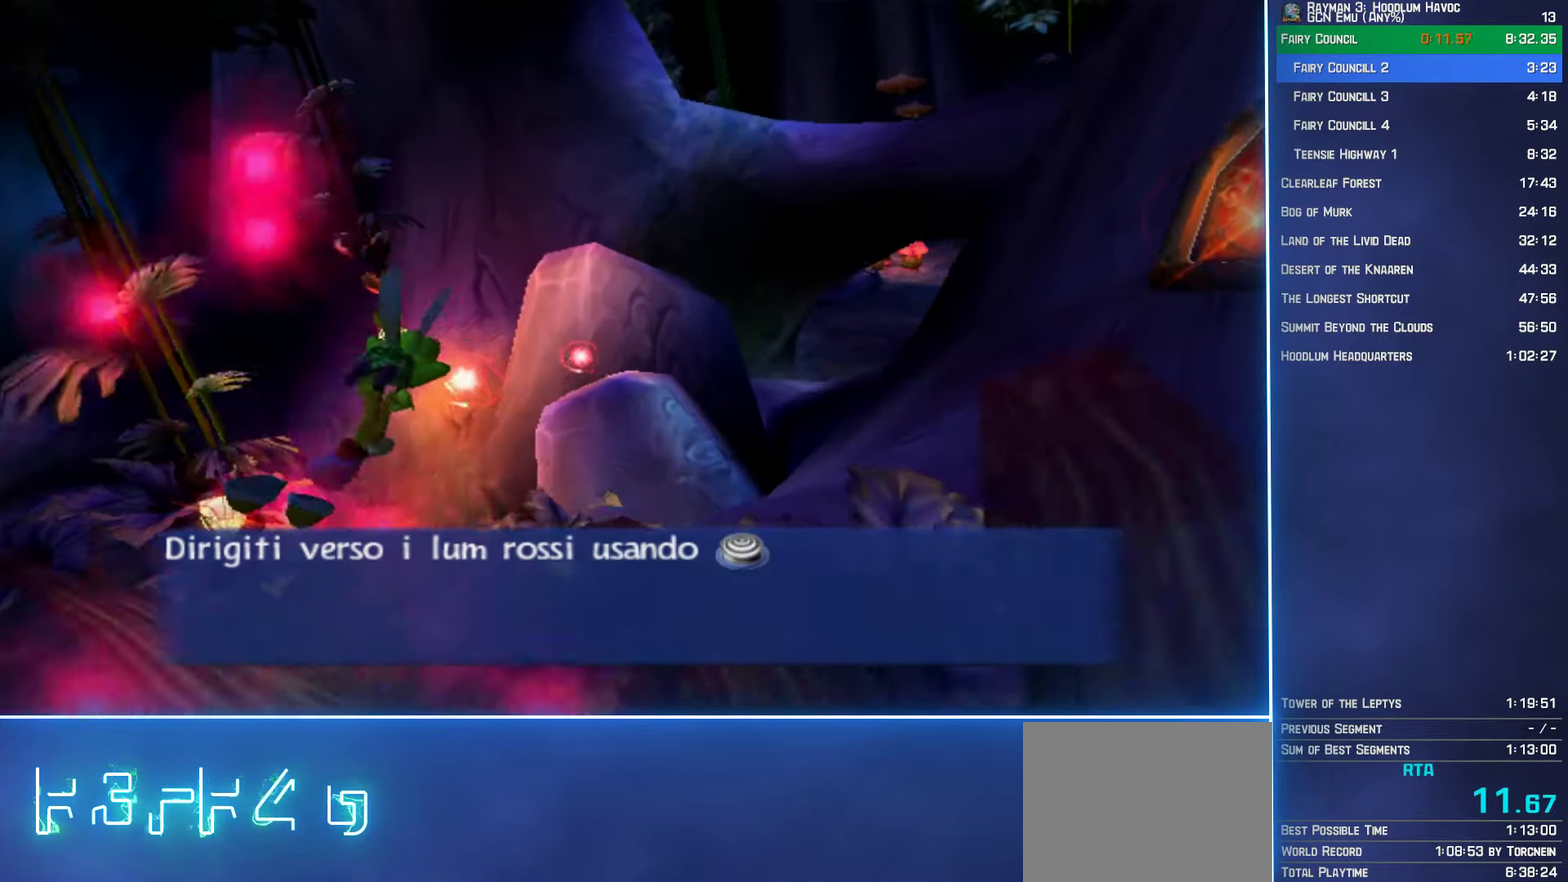
{"buttons": [], "left_stick": "left", "right_stick": "center", "events": []}
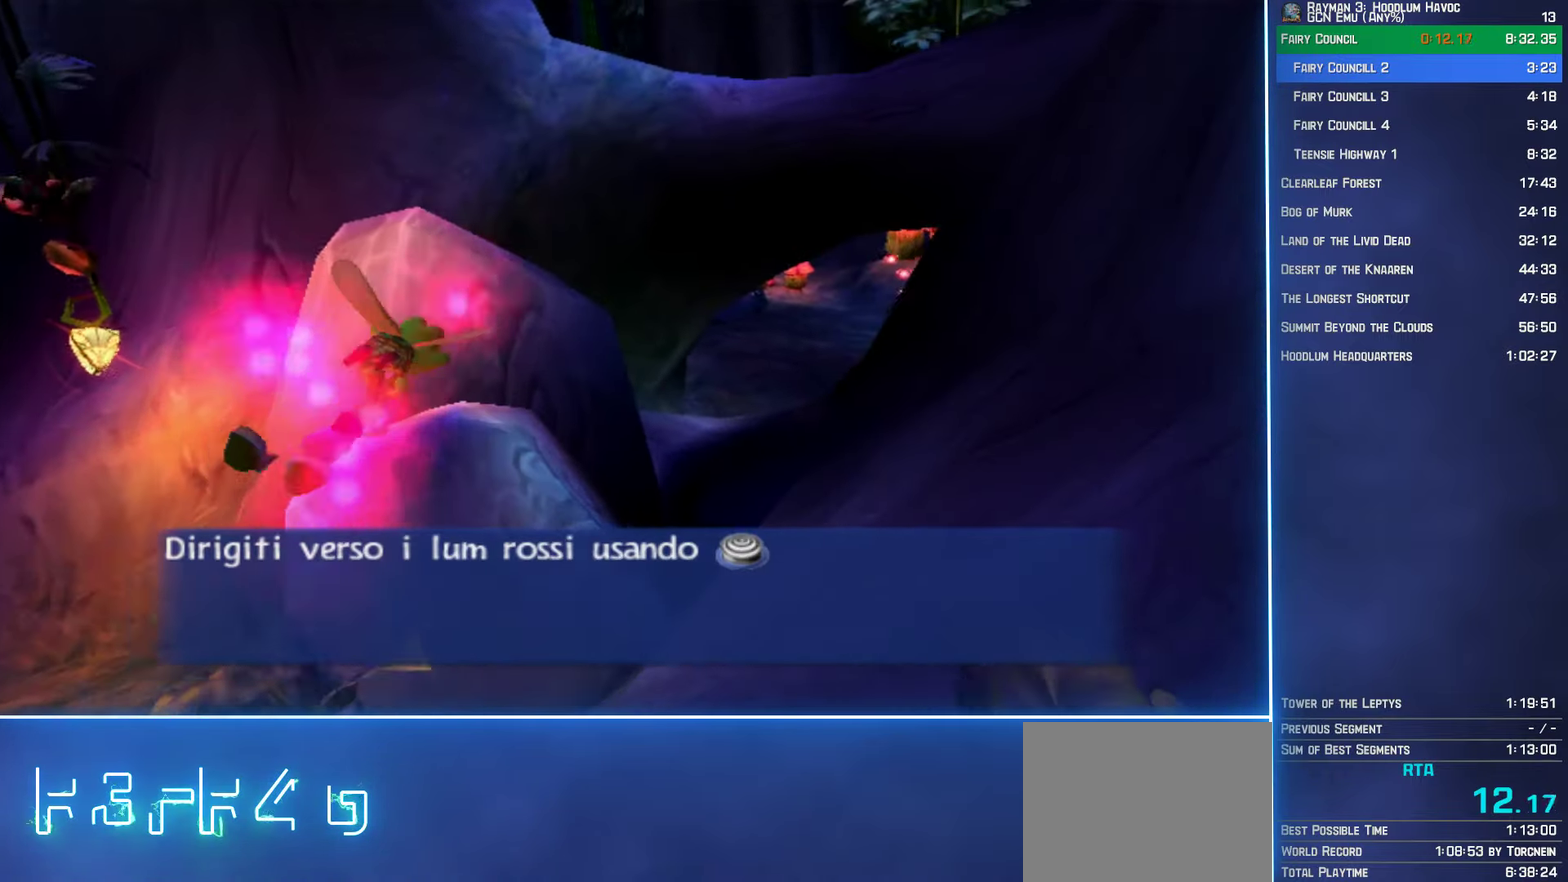
{"buttons": [], "left_stick": "up-right", "right_stick": "center", "events": [[184, "left_stick", "right"], [284, "left_stick", "up-right"]]}
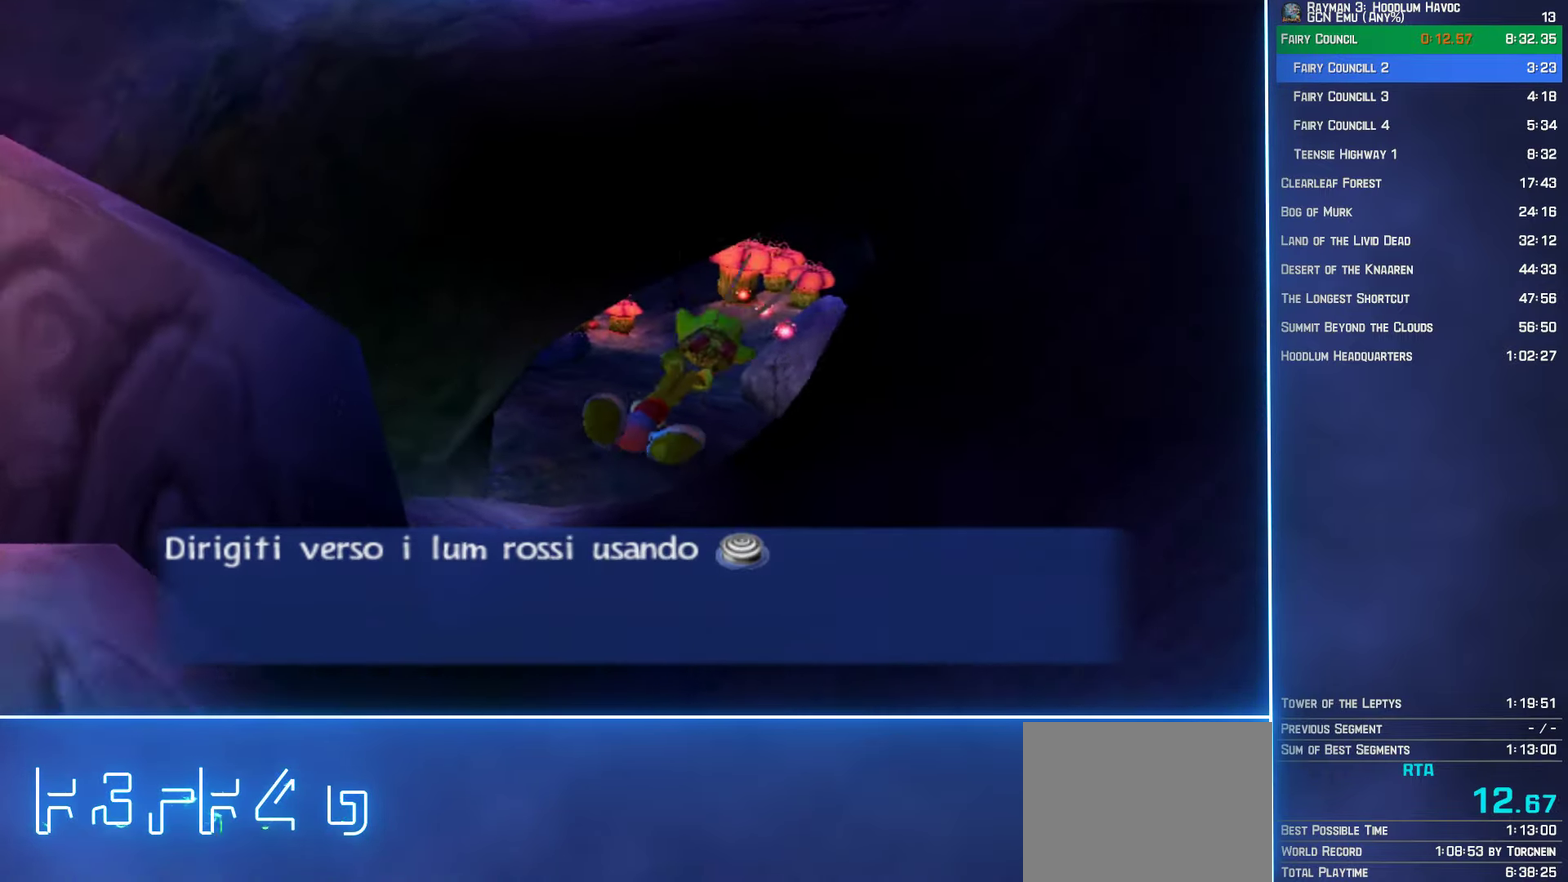
{"buttons": [], "left_stick": "up-right", "right_stick": "center", "events": []}
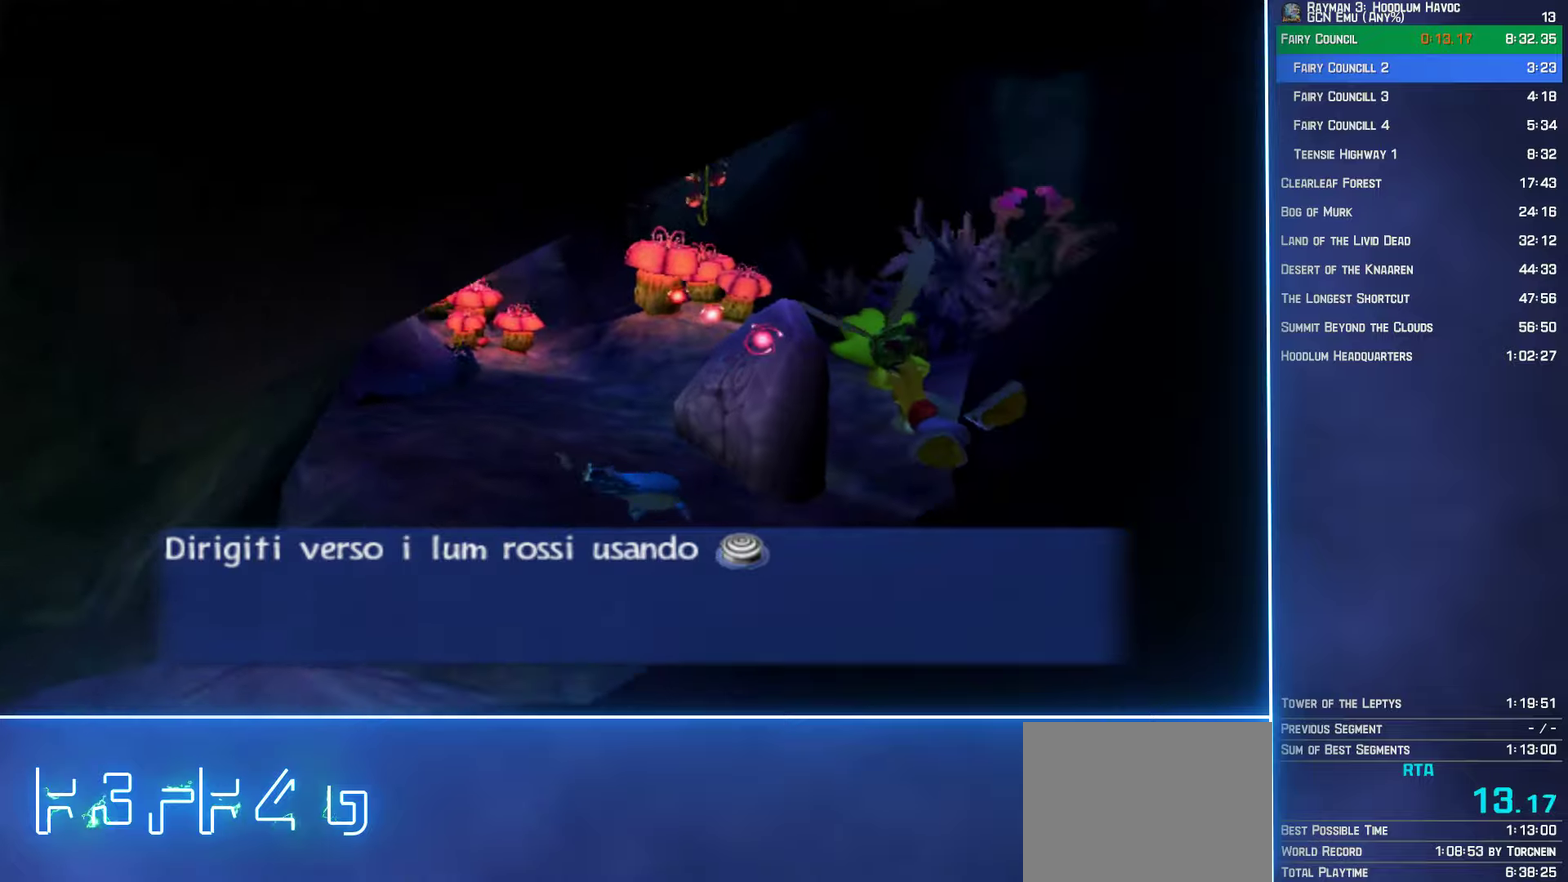
{"buttons": [], "left_stick": "up-right", "right_stick": "center", "events": []}
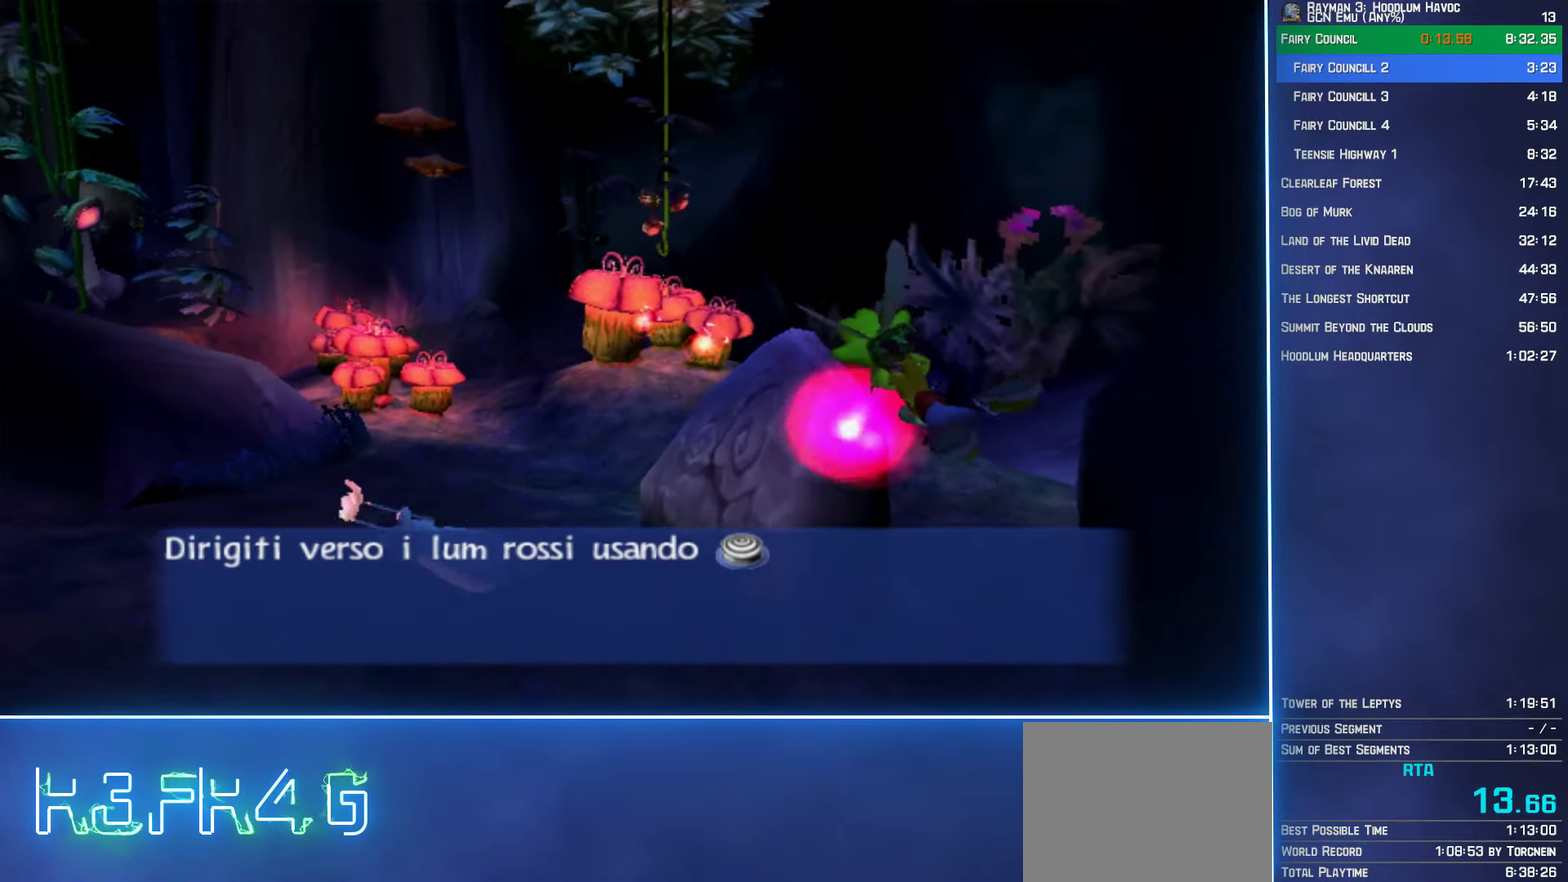
{"buttons": [], "left_stick": "up-right", "right_stick": "center", "events": []}
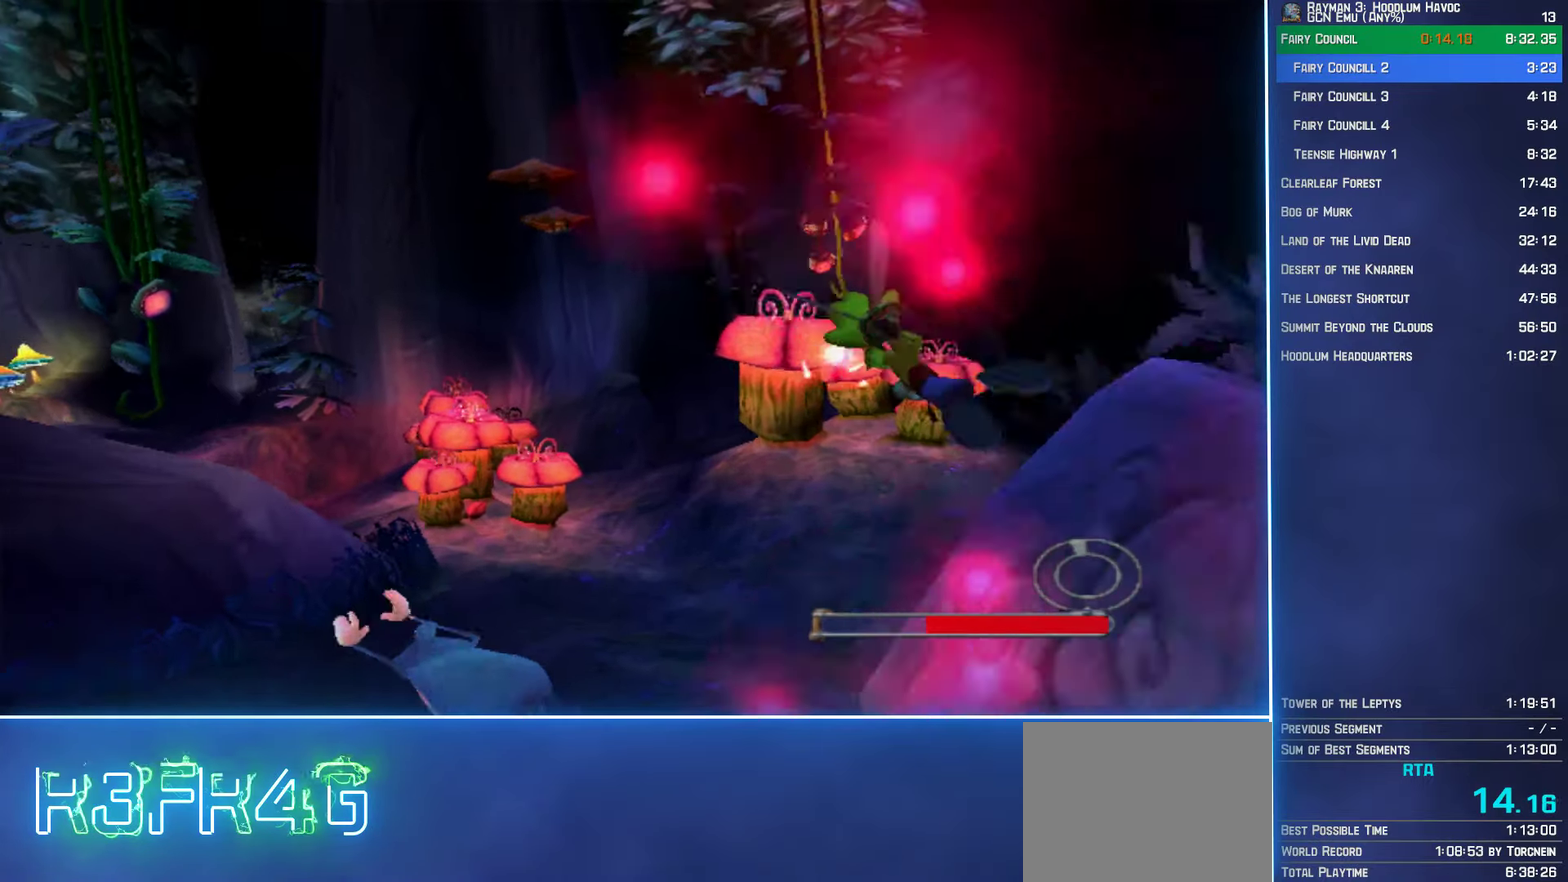
{"buttons": [], "left_stick": "up-right", "right_stick": "center", "events": []}
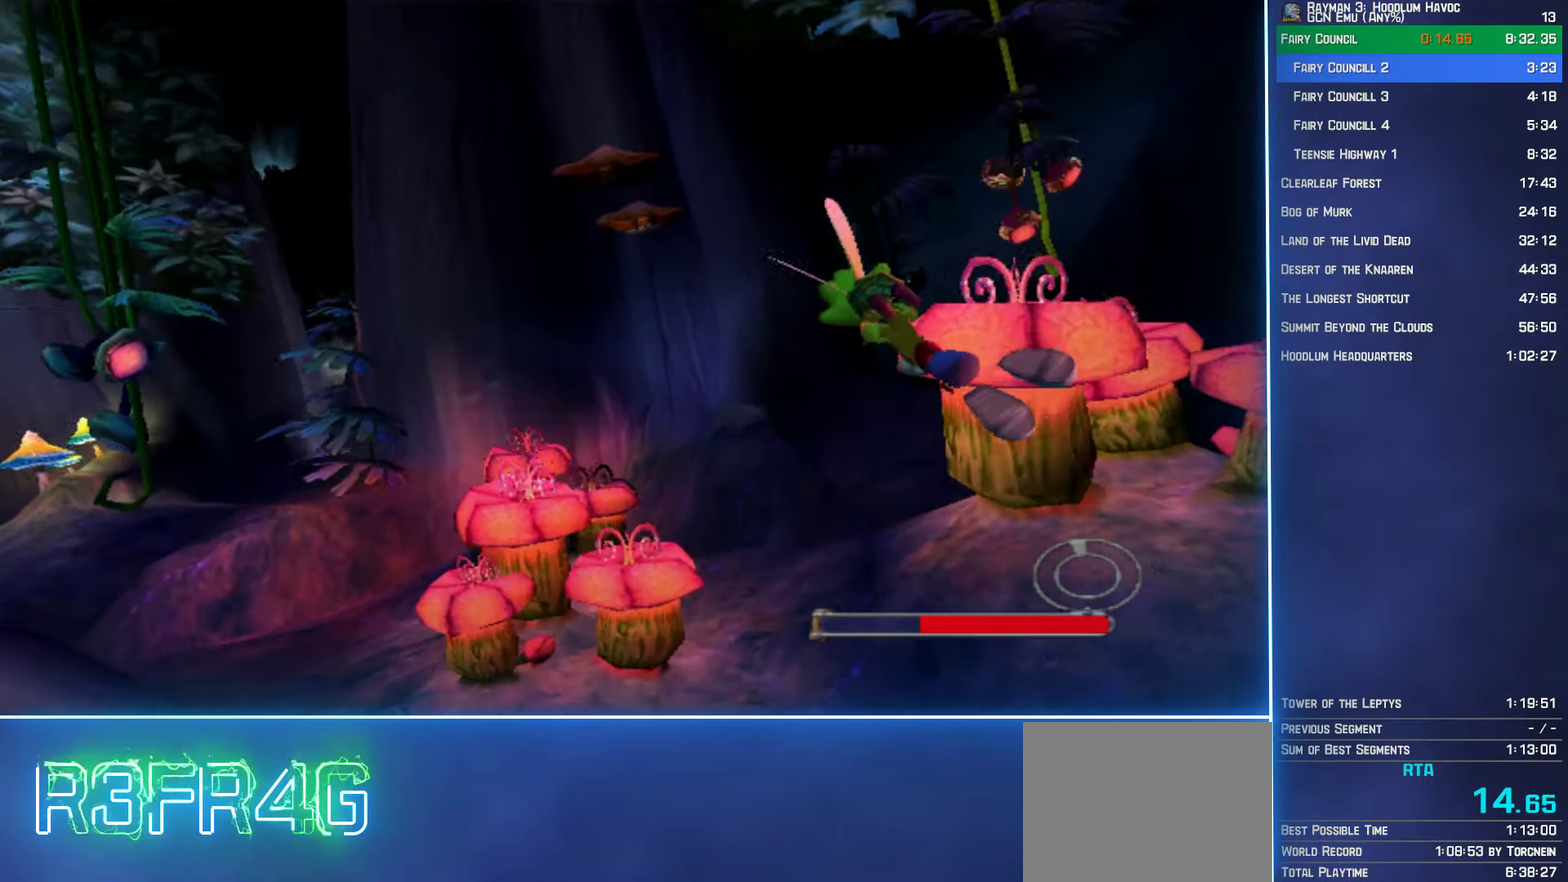
{"buttons": [], "left_stick": "center", "right_stick": "center", "events": [[216, "left_stick", "center"]]}